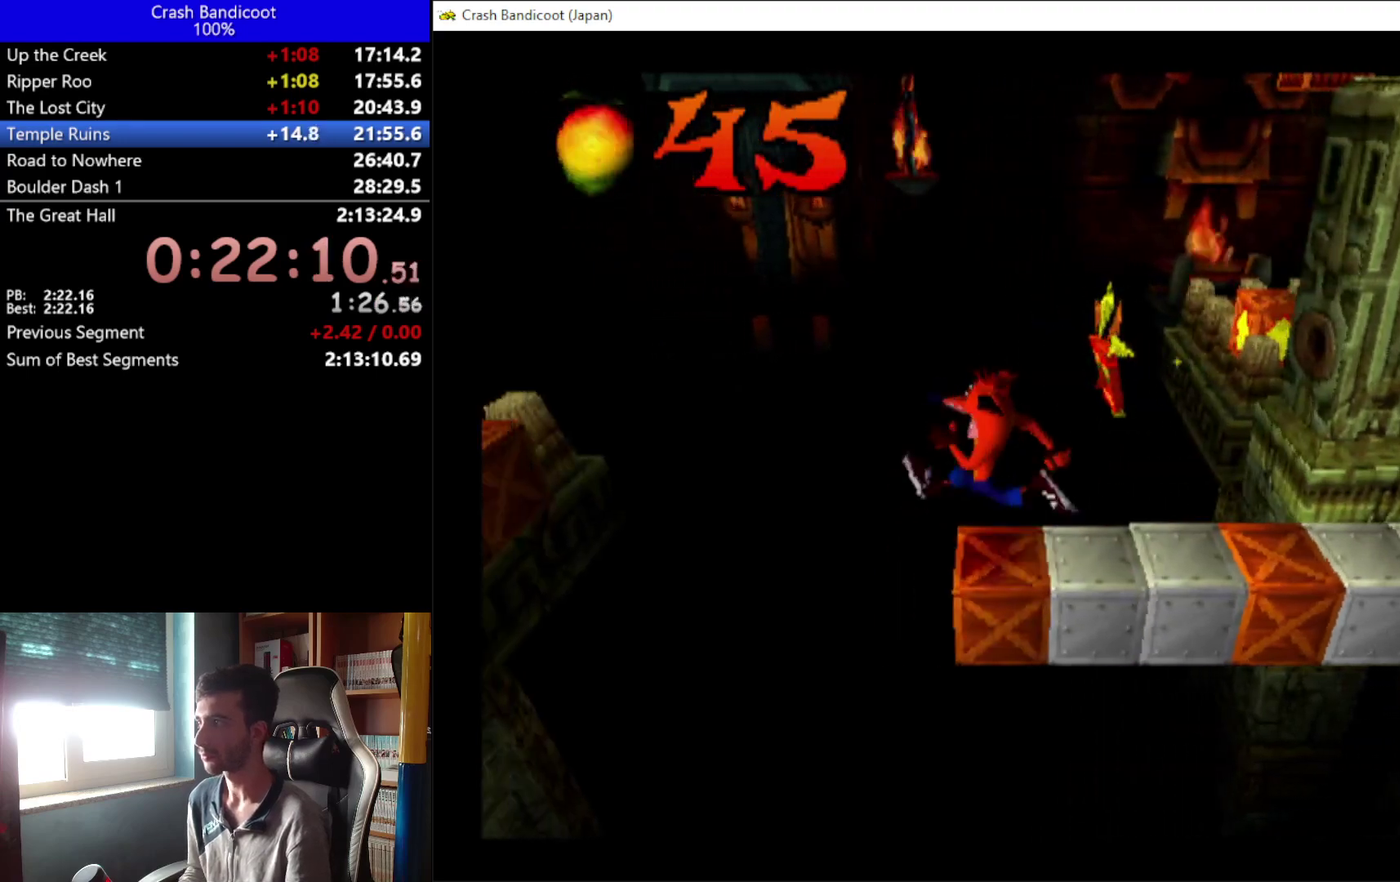
Gameplay with a controller (Xbox layout); each line is a JSON object with the inputs held at the frame after it. "events" lists button and stick changes between this image and that frame as [ms after this image, input, new state], when the widget could be followed in between. Not read: R3 right_stick.
{"buttons": ["DPAD_LEFT"], "left_stick": "center", "events": []}
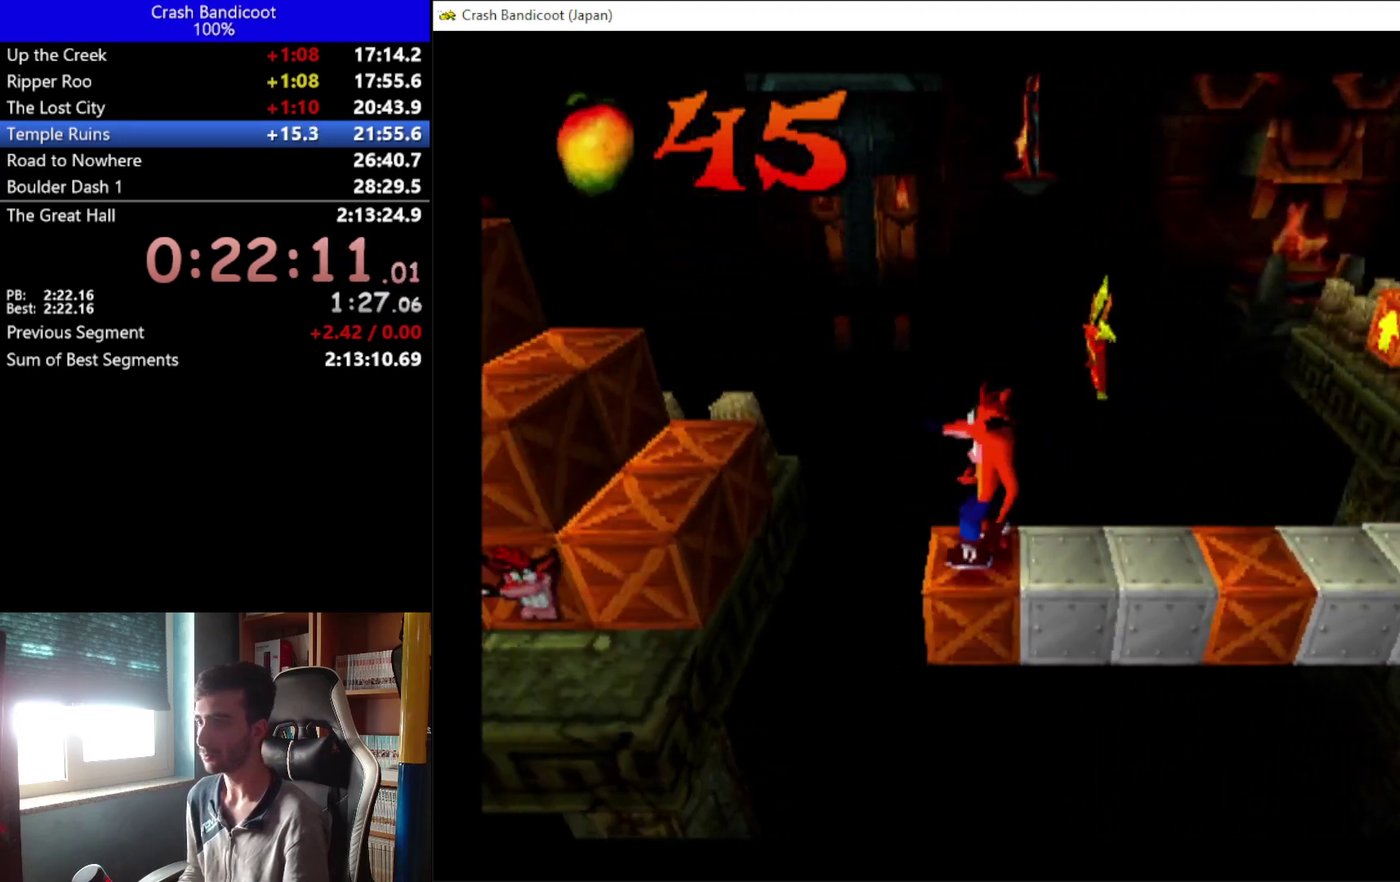
{"buttons": ["X", "DPAD_LEFT"], "left_stick": "center", "events": [[333, "X", "down"]]}
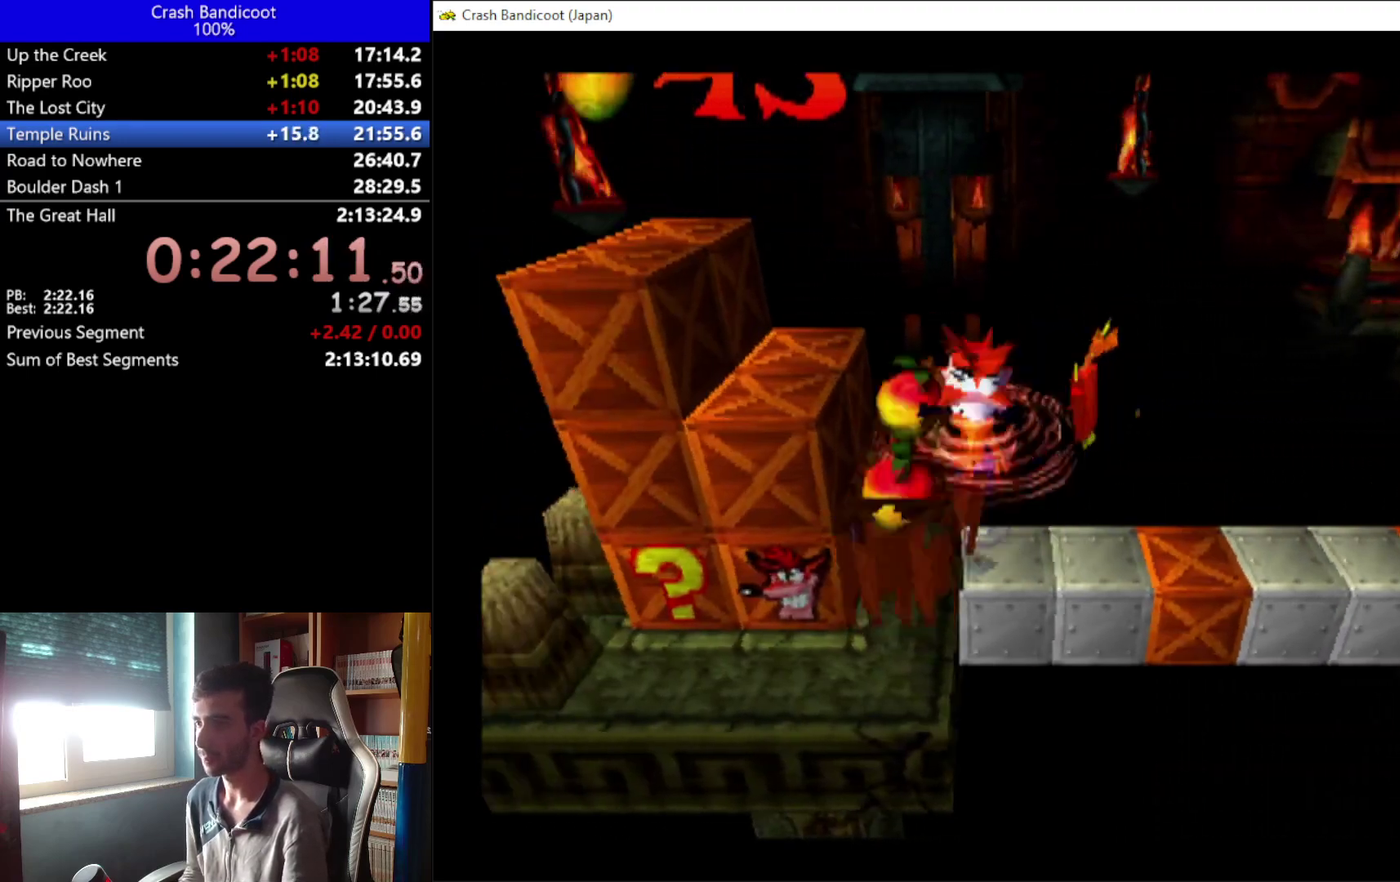
{"buttons": [], "left_stick": "center", "events": [[300, "X", "up"], [467, "DPAD_LEFT", "up"]]}
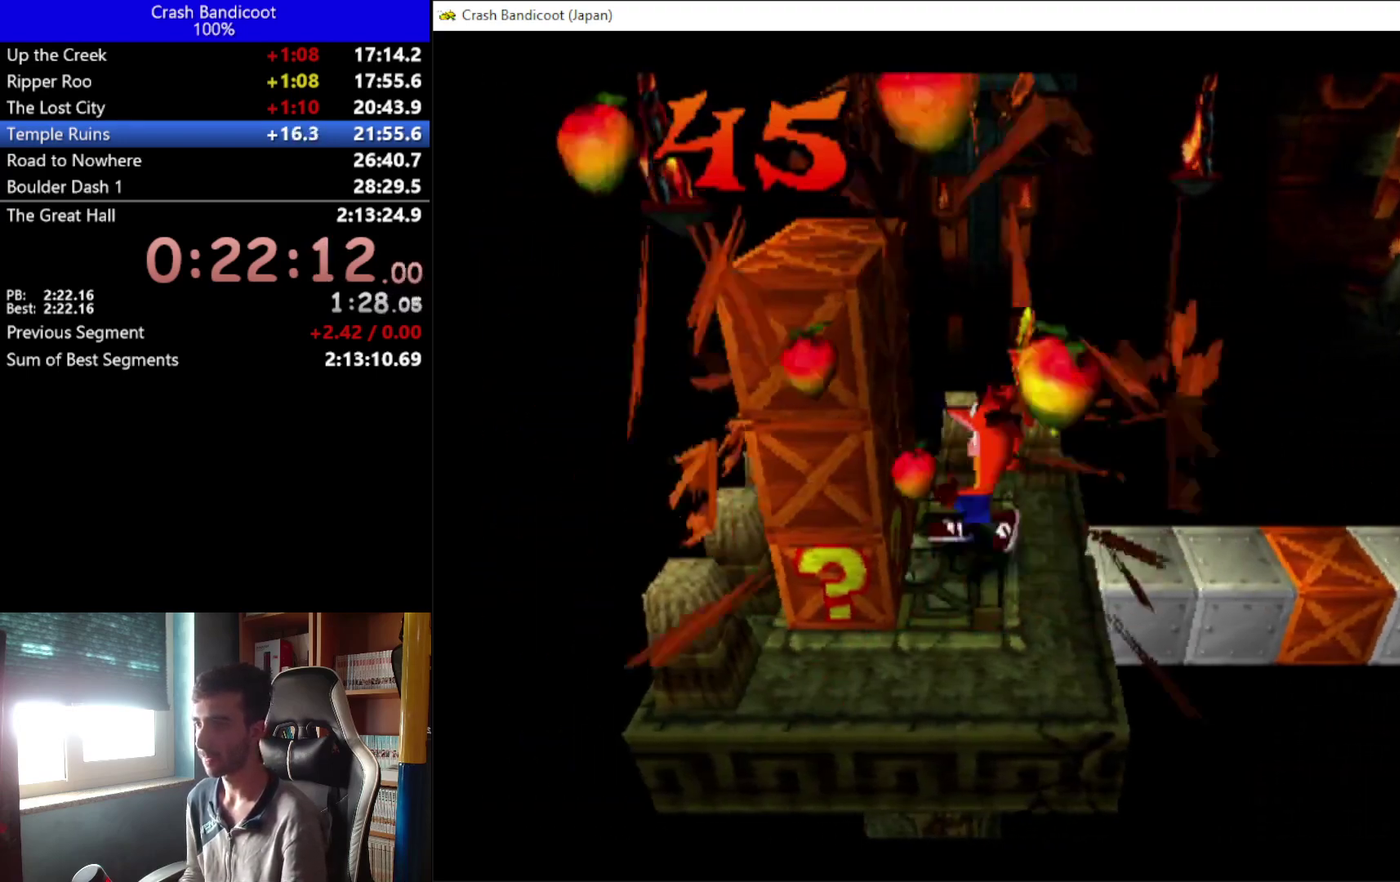
{"buttons": [], "left_stick": "center", "events": [[133, "DPAD_LEFT", "down"], [133, "X", "down"], [467, "DPAD_LEFT", "up"], [467, "X", "up"]]}
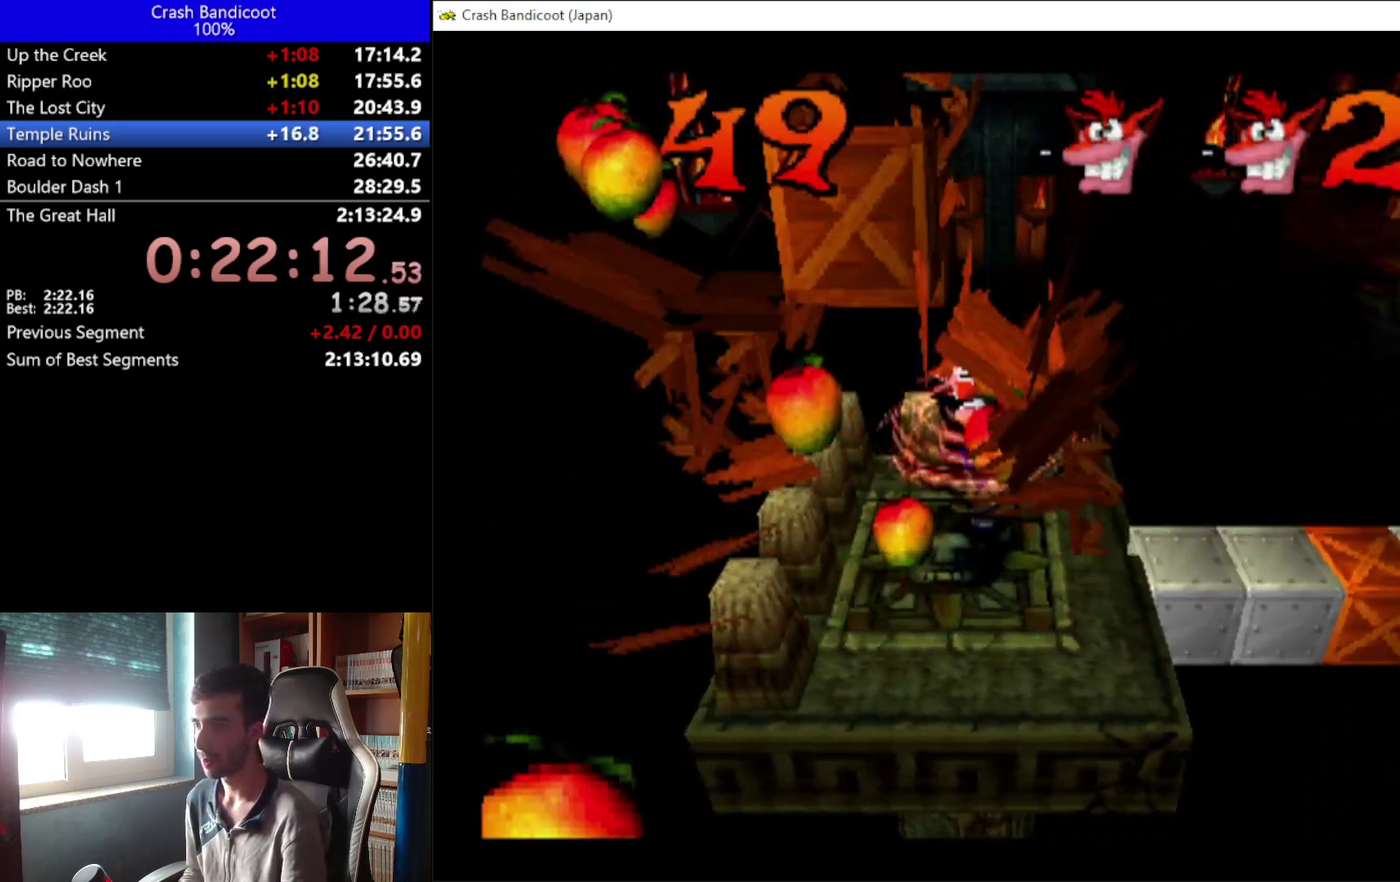
{"buttons": ["X", "DPAD_LEFT"], "left_stick": "center", "events": [[167, "DPAD_LEFT", "down"], [300, "DPAD_LEFT", "up"], [433, "X", "down"], [500, "DPAD_LEFT", "down"]]}
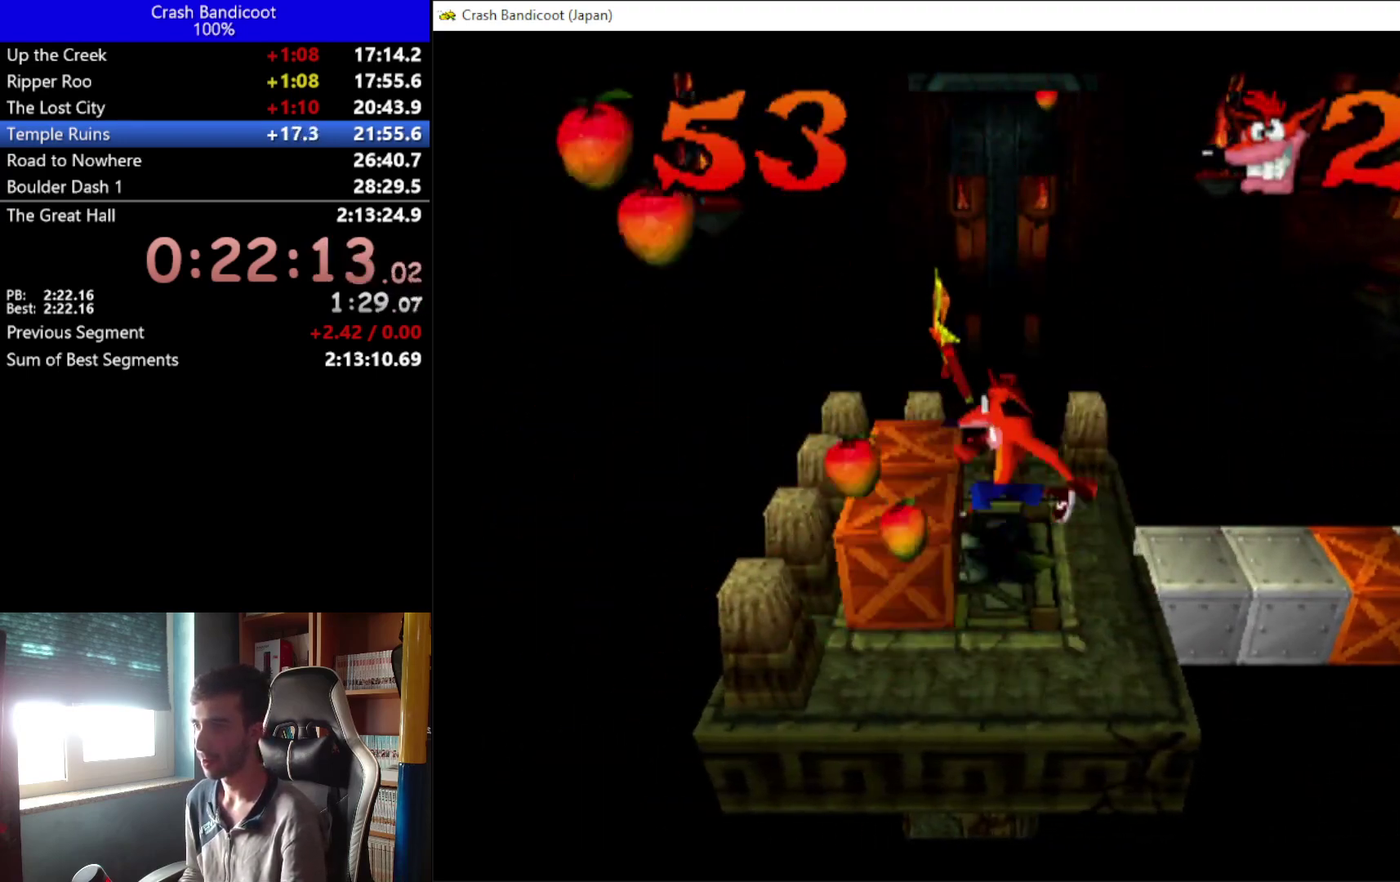
{"buttons": ["DPAD_RIGHT"], "left_stick": "center", "events": [[167, "DPAD_LEFT", "up"], [167, "X", "up"], [500, "DPAD_RIGHT", "down"]]}
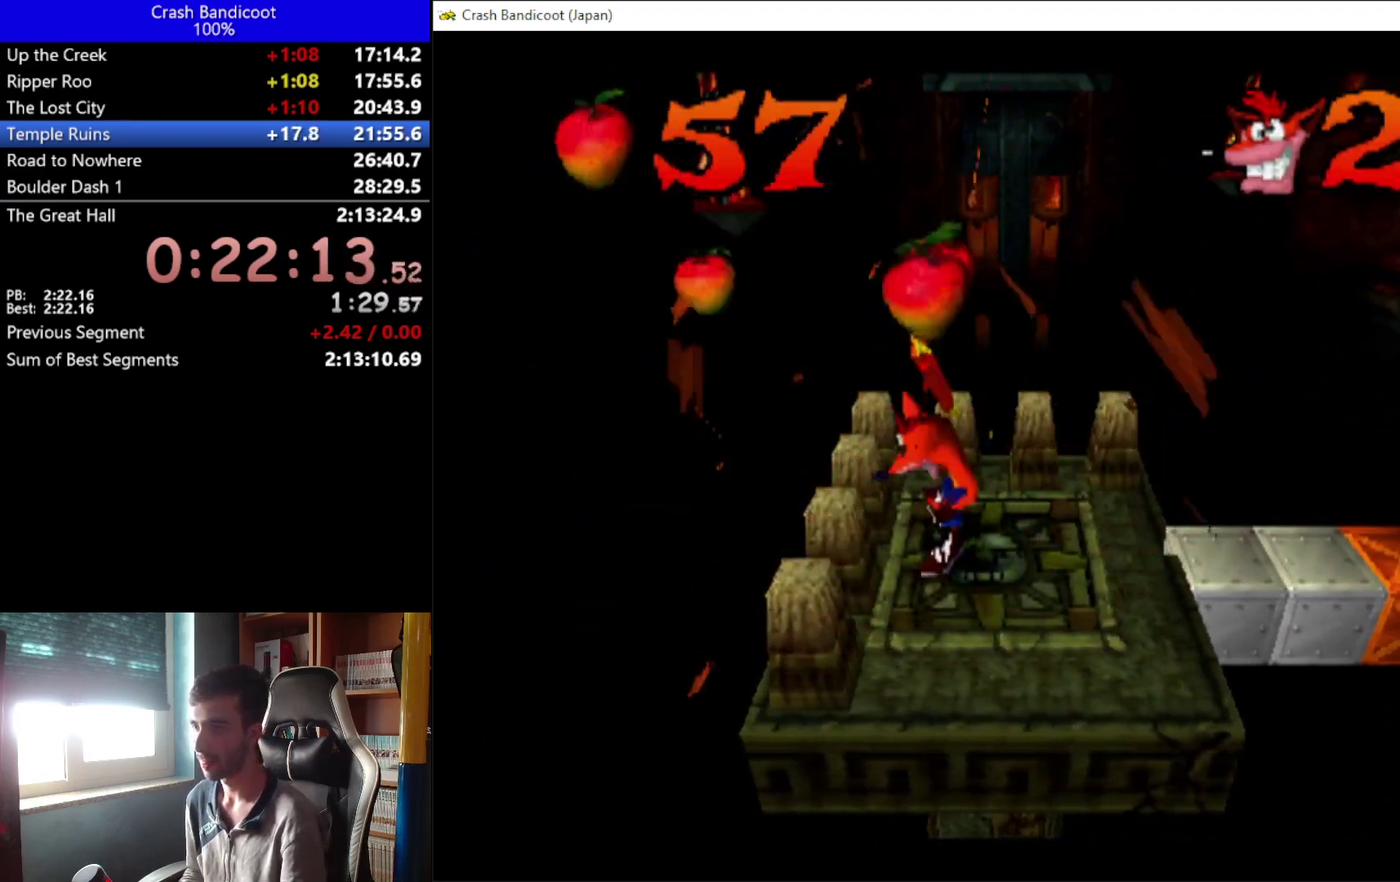
{"buttons": ["A", "DPAD_RIGHT"], "left_stick": "center", "events": [[400, "A", "down"]]}
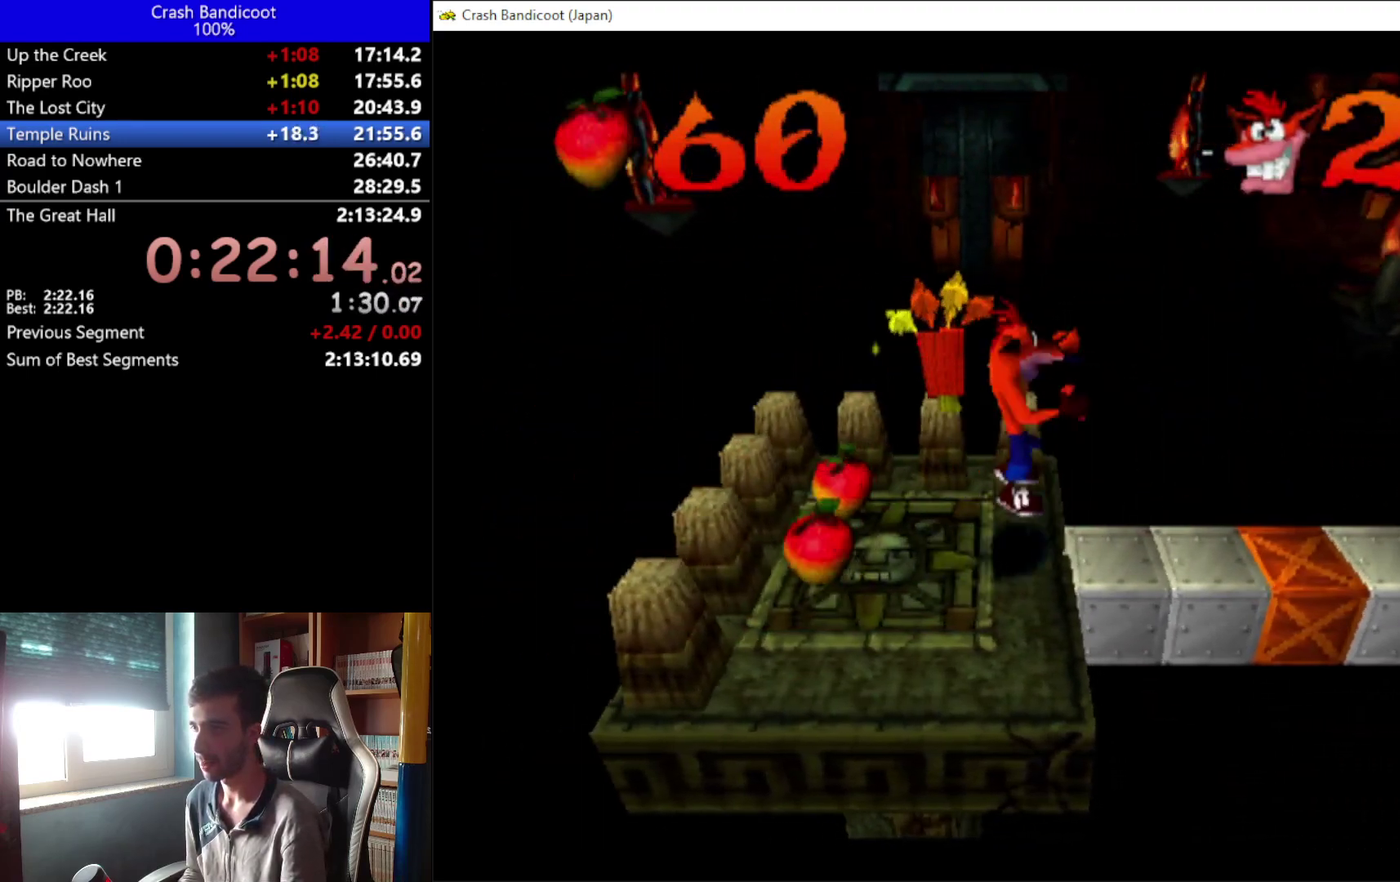
{"buttons": ["DPAD_RIGHT"], "left_stick": "center", "events": [[67, "A", "up"], [333, "DPAD_RIGHT", "up"], [467, "DPAD_RIGHT", "down"]]}
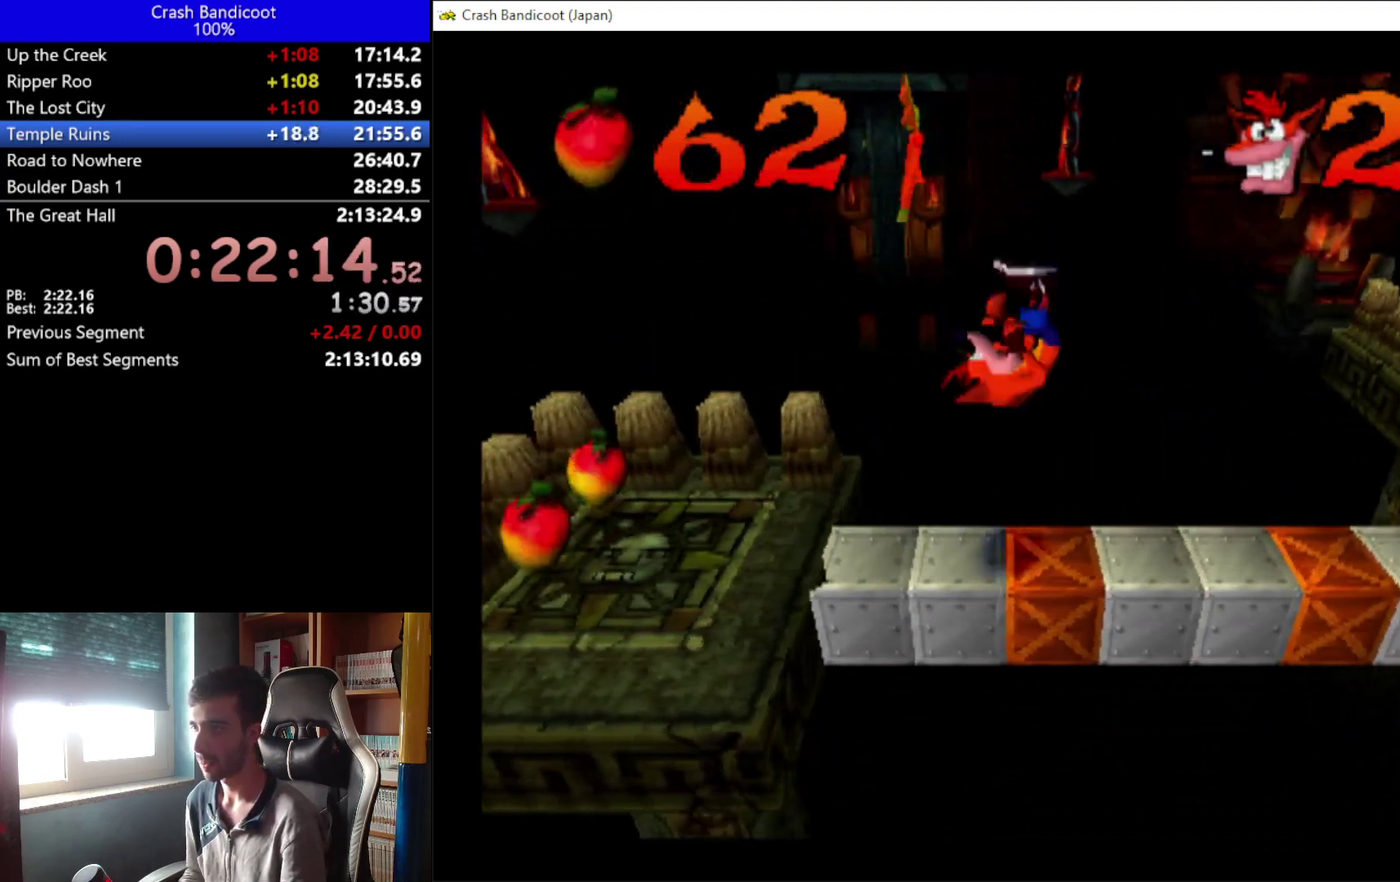
{"buttons": [], "left_stick": "center", "events": [[67, "A", "down"], [200, "A", "up"], [467, "DPAD_RIGHT", "up"]]}
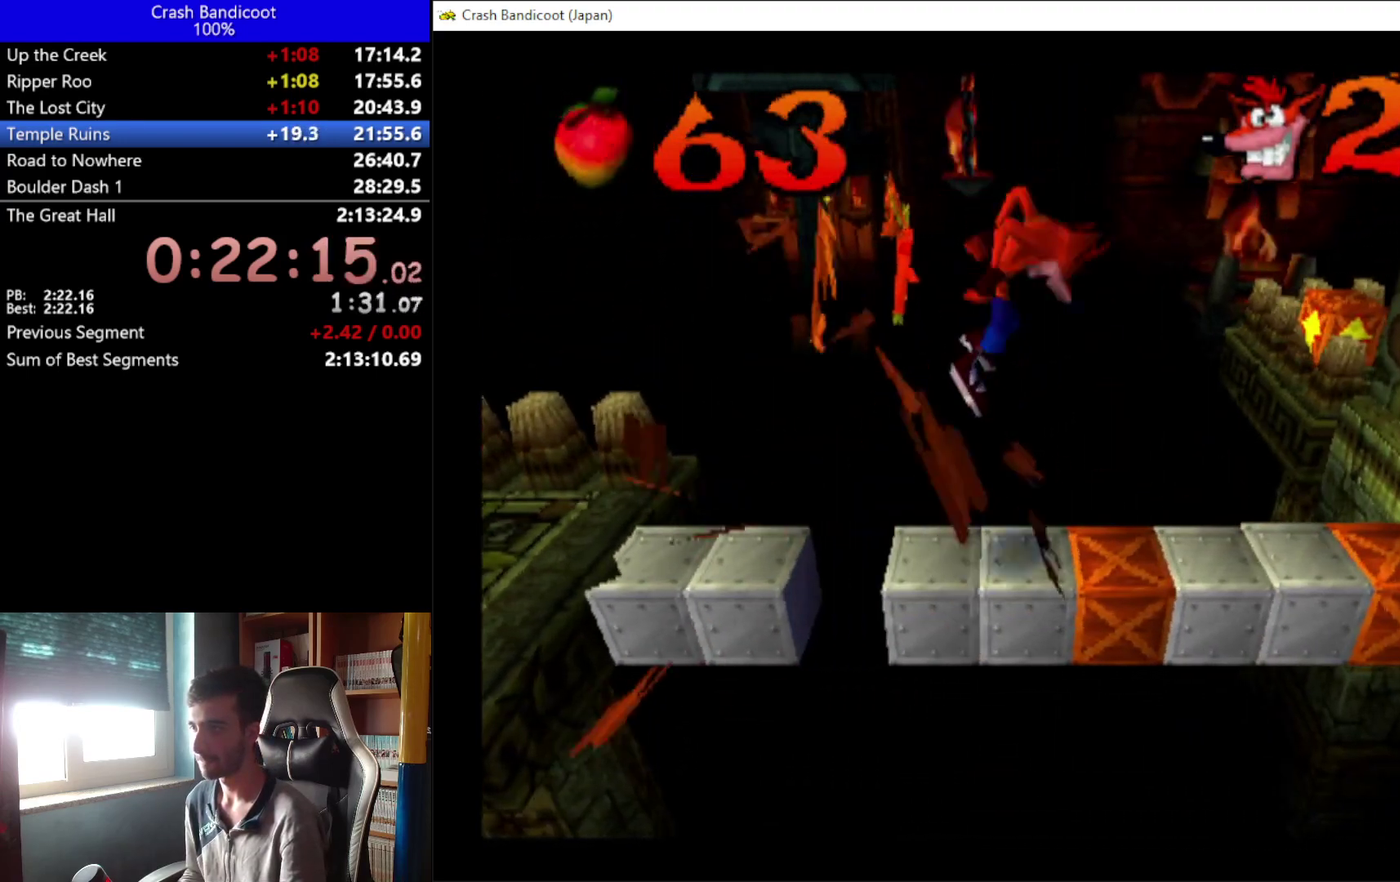
{"buttons": ["DPAD_RIGHT"], "left_stick": "center", "events": [[100, "DPAD_RIGHT", "down"], [167, "A", "down"], [267, "A", "up"]]}
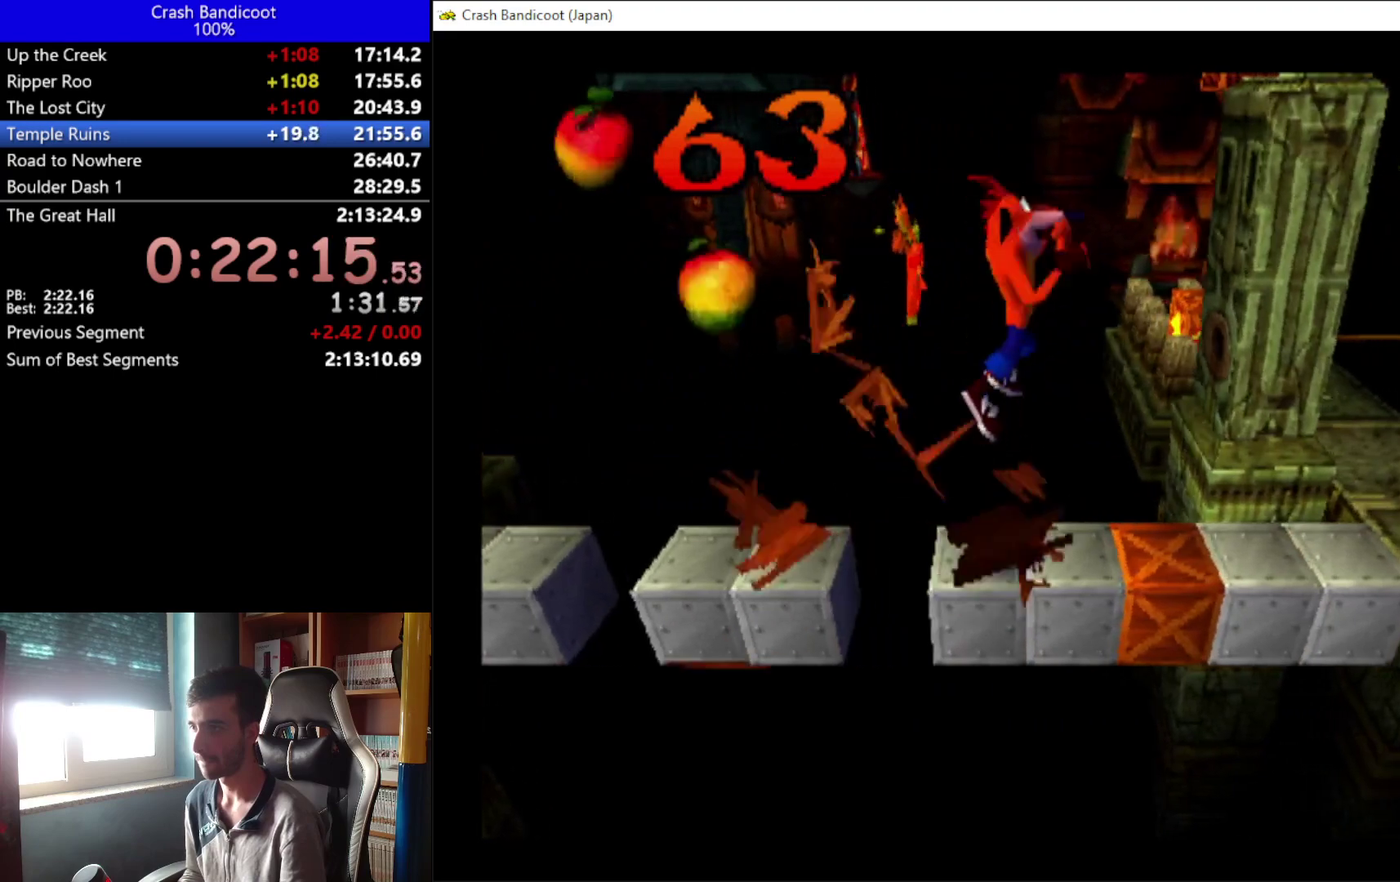
{"buttons": ["DPAD_RIGHT"], "left_stick": "center", "events": [[100, "DPAD_RIGHT", "up"], [300, "A", "down"], [300, "DPAD_RIGHT", "down"], [467, "A", "up"]]}
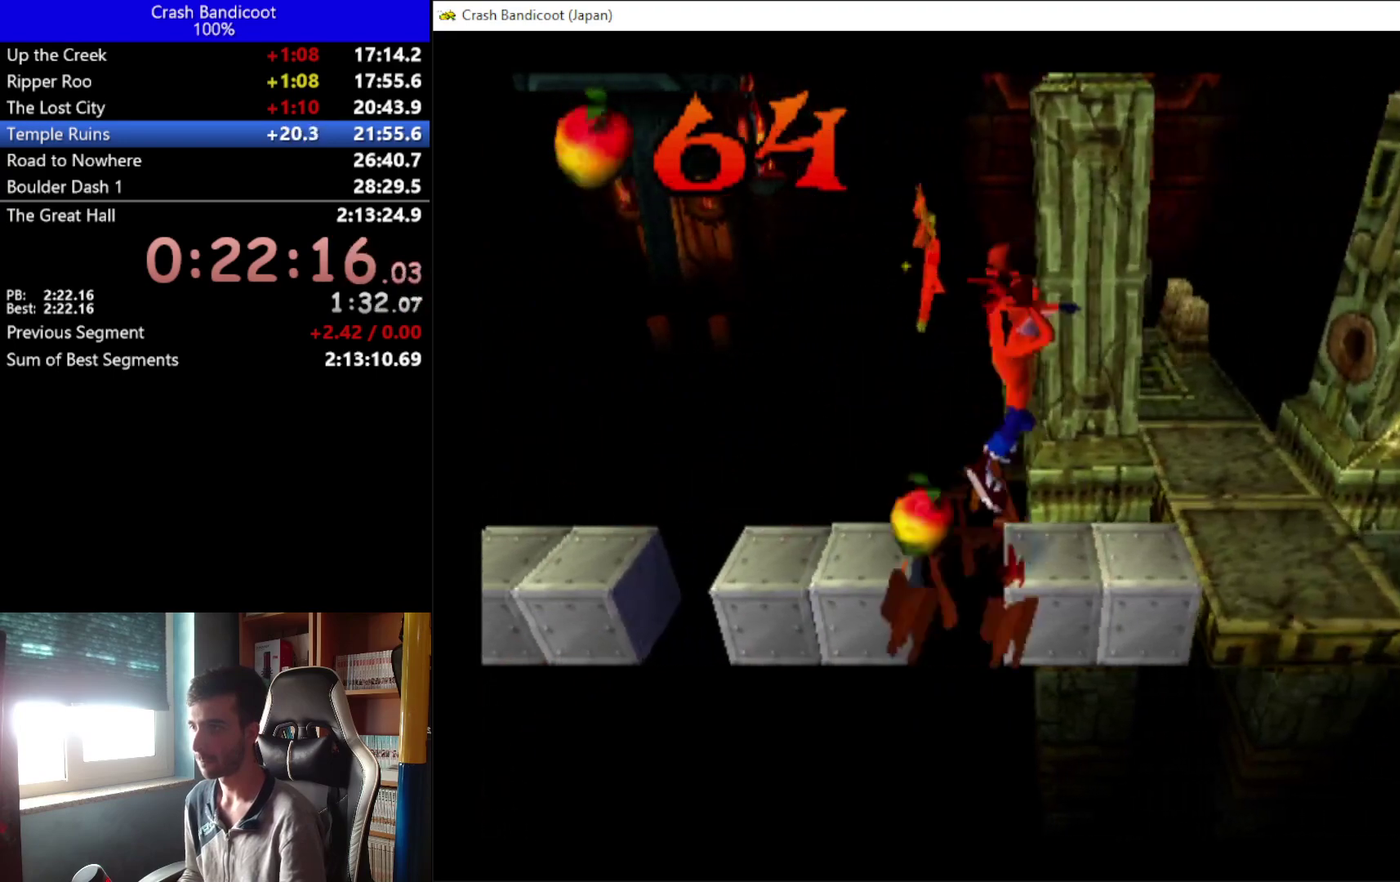
{"buttons": ["X", "DPAD_UP"], "left_stick": "center", "events": [[233, "DPAD_UP", "down"], [433, "X", "down"], [467, "DPAD_RIGHT", "up"]]}
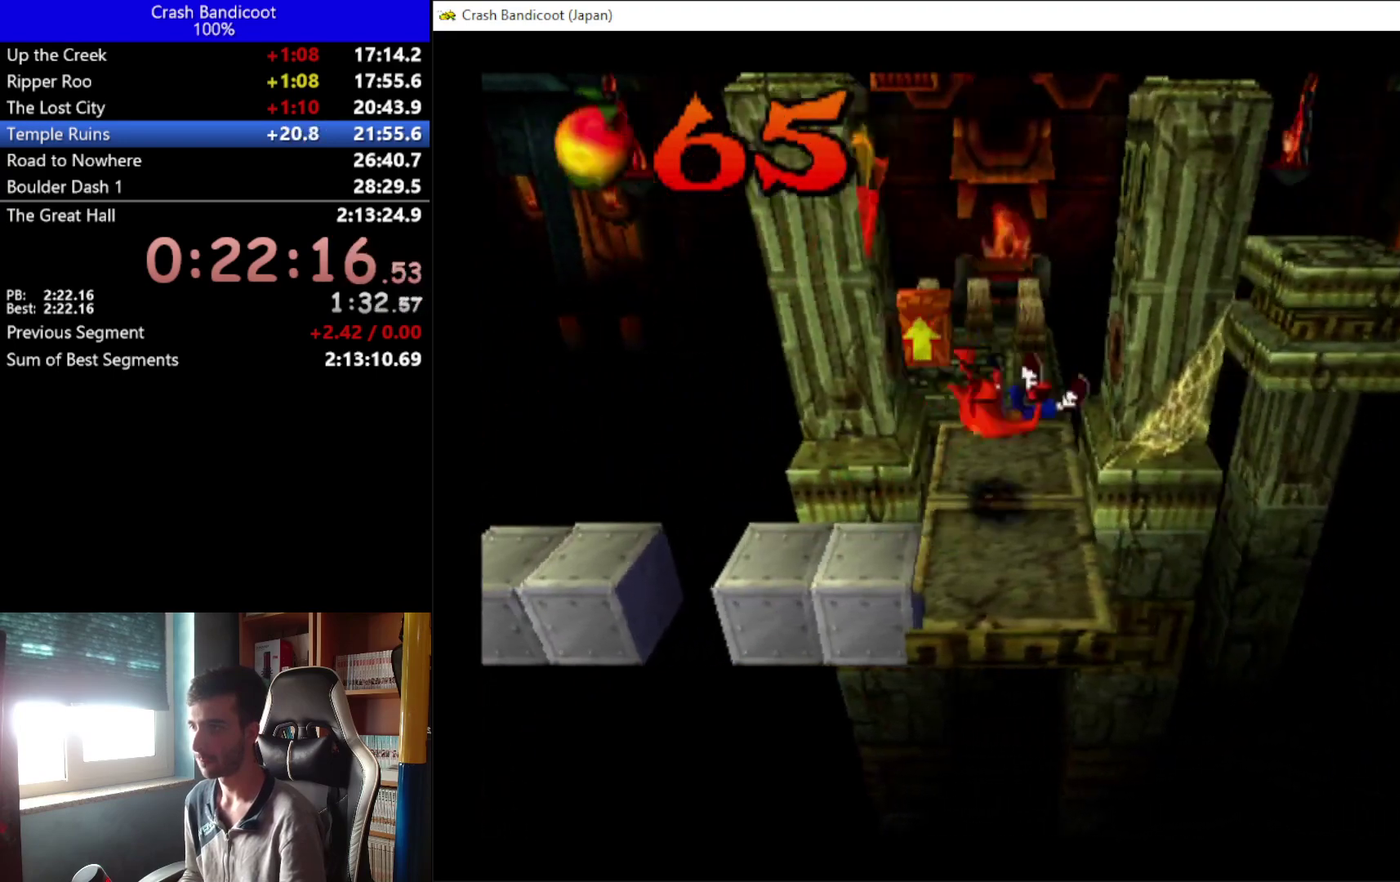
{"buttons": ["DPAD_UP"], "left_stick": "center", "events": [[300, "X", "up"]]}
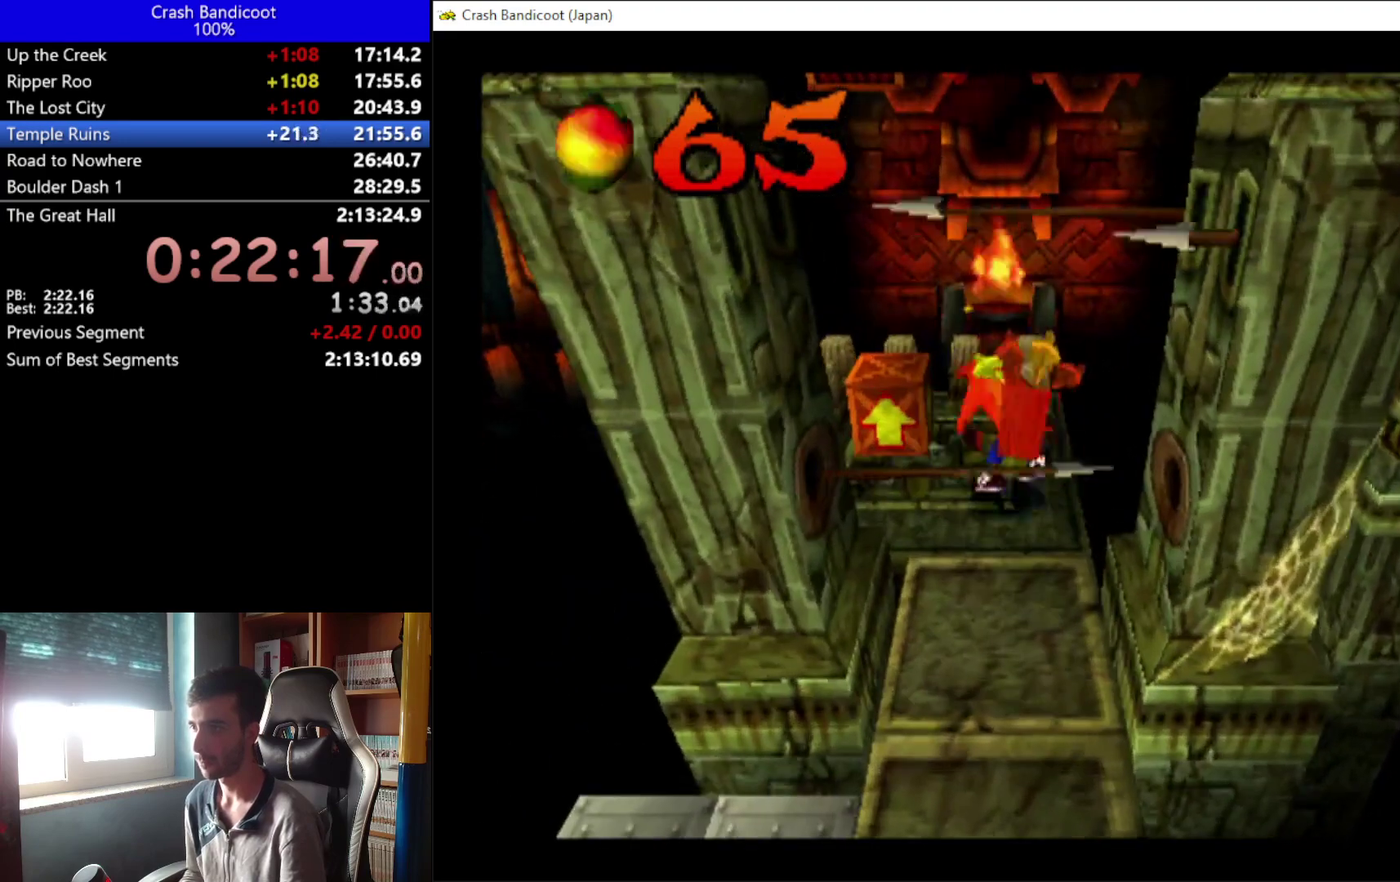
{"buttons": ["X"], "left_stick": "center", "events": [[67, "DPAD_LEFT", "down"], [167, "DPAD_UP", "up"], [300, "DPAD_LEFT", "up"], [367, "X", "down"]]}
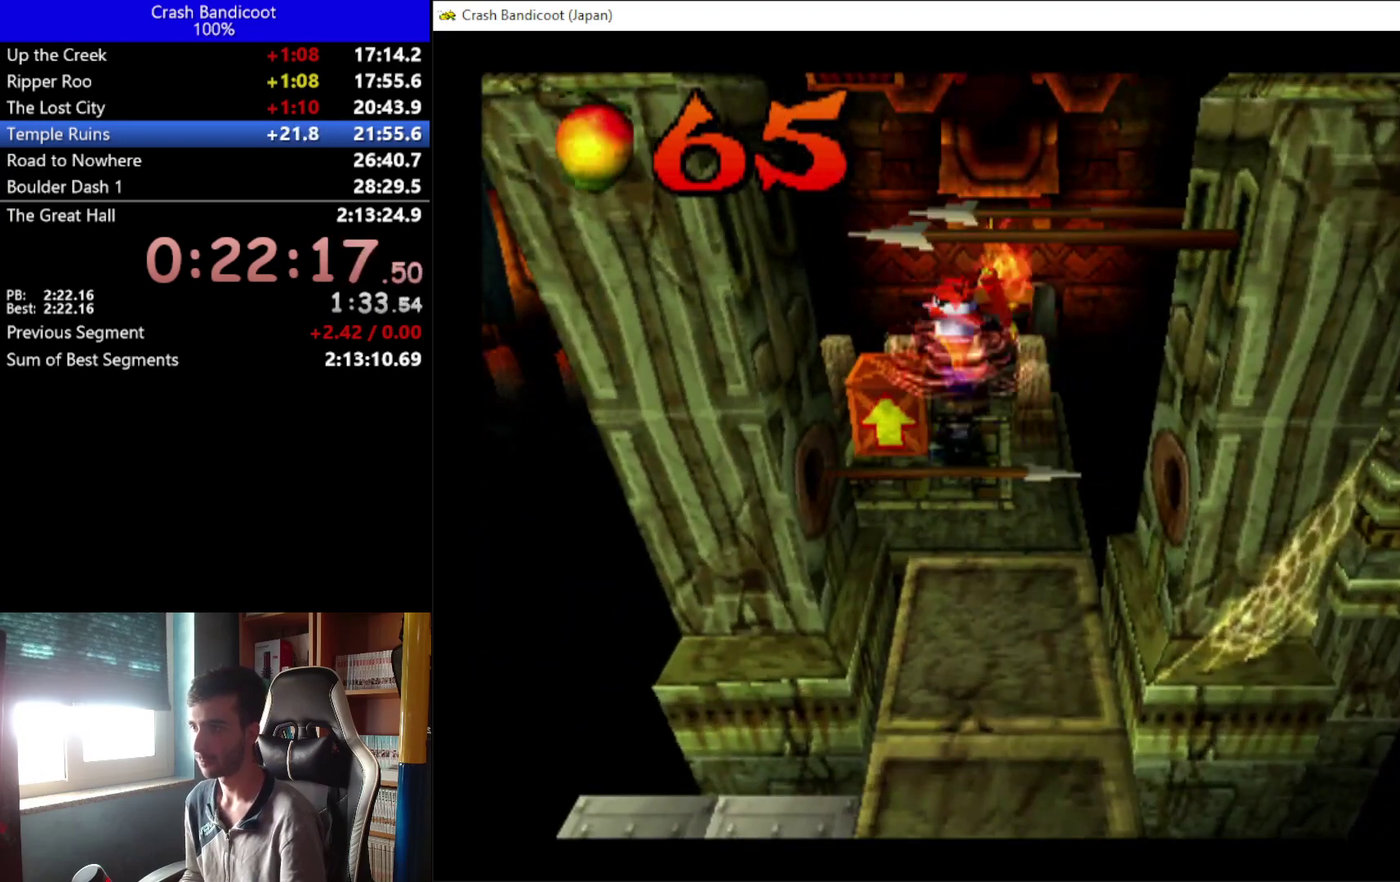
{"buttons": ["A"], "left_stick": "center", "events": [[33, "X", "up"], [100, "DPAD_UP", "down"], [167, "DPAD_LEFT", "down"], [300, "DPAD_LEFT", "up"], [300, "DPAD_UP", "up"], [500, "A", "down"]]}
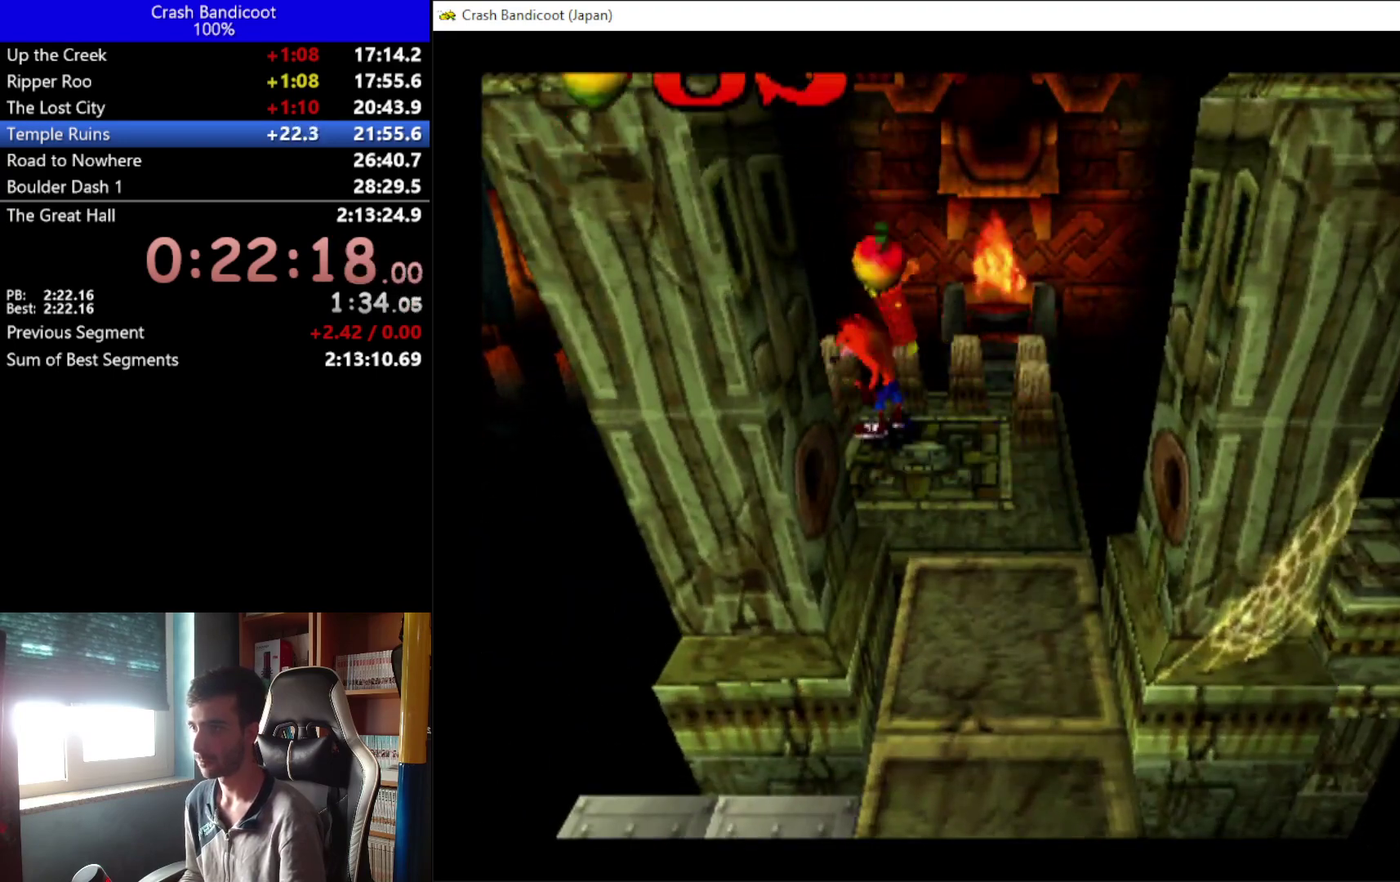
{"buttons": ["A", "X", "DPAD_DOWN", "DPAD_RIGHT"], "left_stick": "center", "events": [[267, "X", "down"], [400, "DPAD_DOWN", "down"], [467, "DPAD_RIGHT", "down"]]}
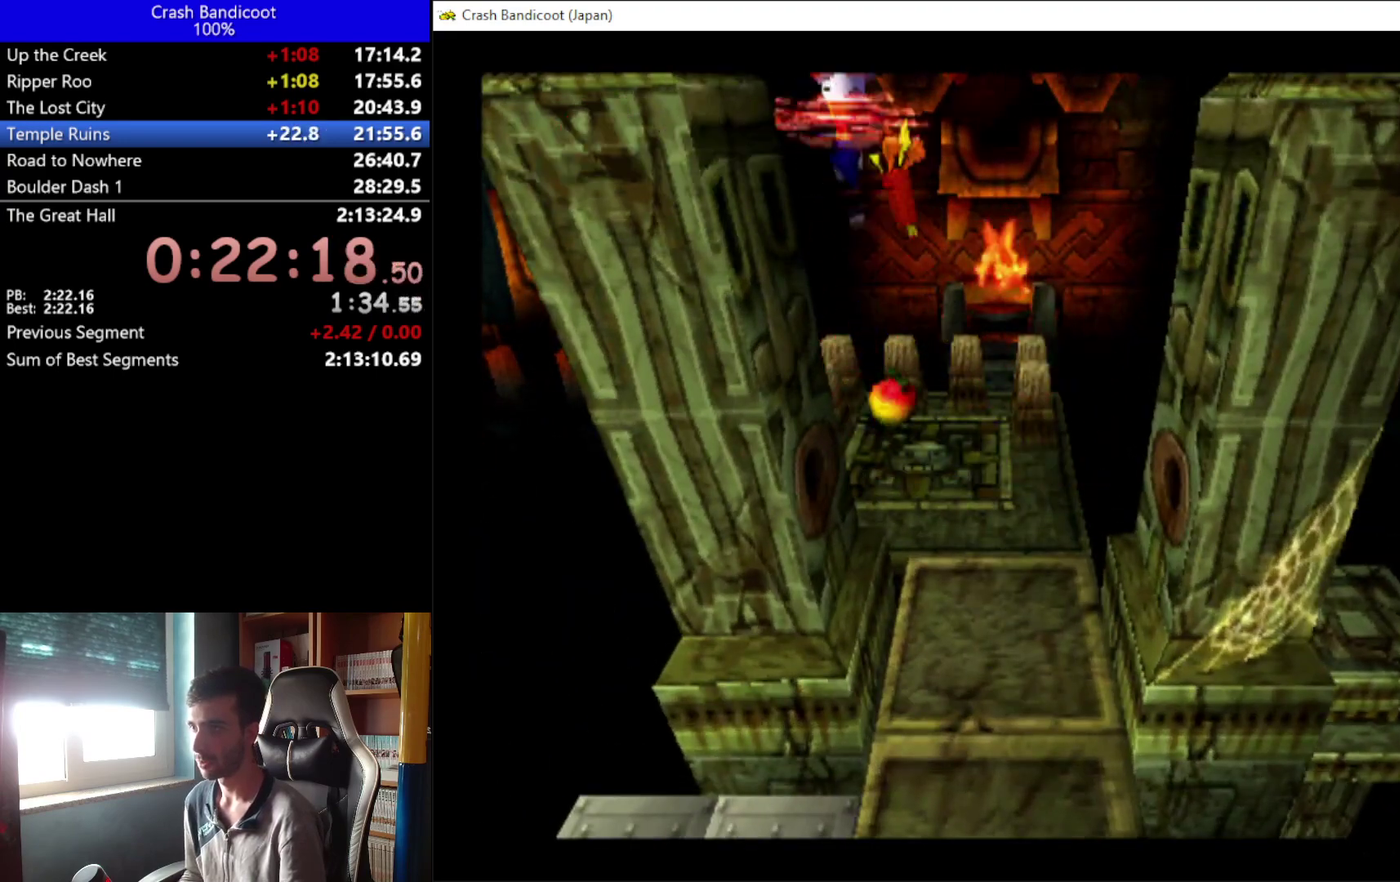
{"buttons": ["DPAD_DOWN", "DPAD_RIGHT"], "left_stick": "center", "events": [[33, "A", "up"], [100, "X", "up"], [200, "DPAD_DOWN", "up"], [433, "DPAD_DOWN", "down"]]}
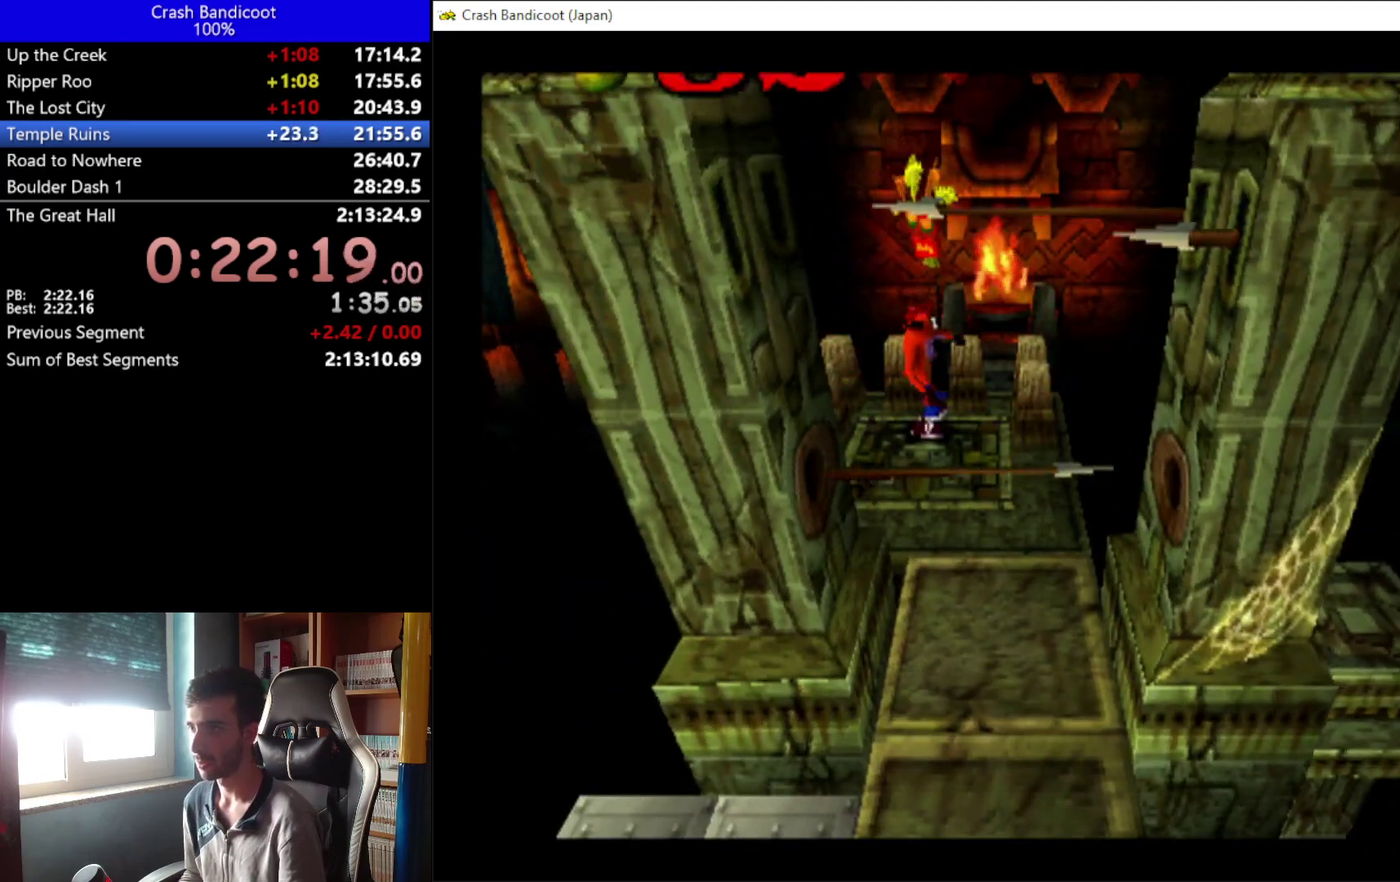
{"buttons": ["A", "DPAD_RIGHT"], "left_stick": "center", "events": [[33, "DPAD_DOWN", "up"], [167, "DPAD_DOWN", "down"], [333, "DPAD_DOWN", "up"], [467, "A", "down"]]}
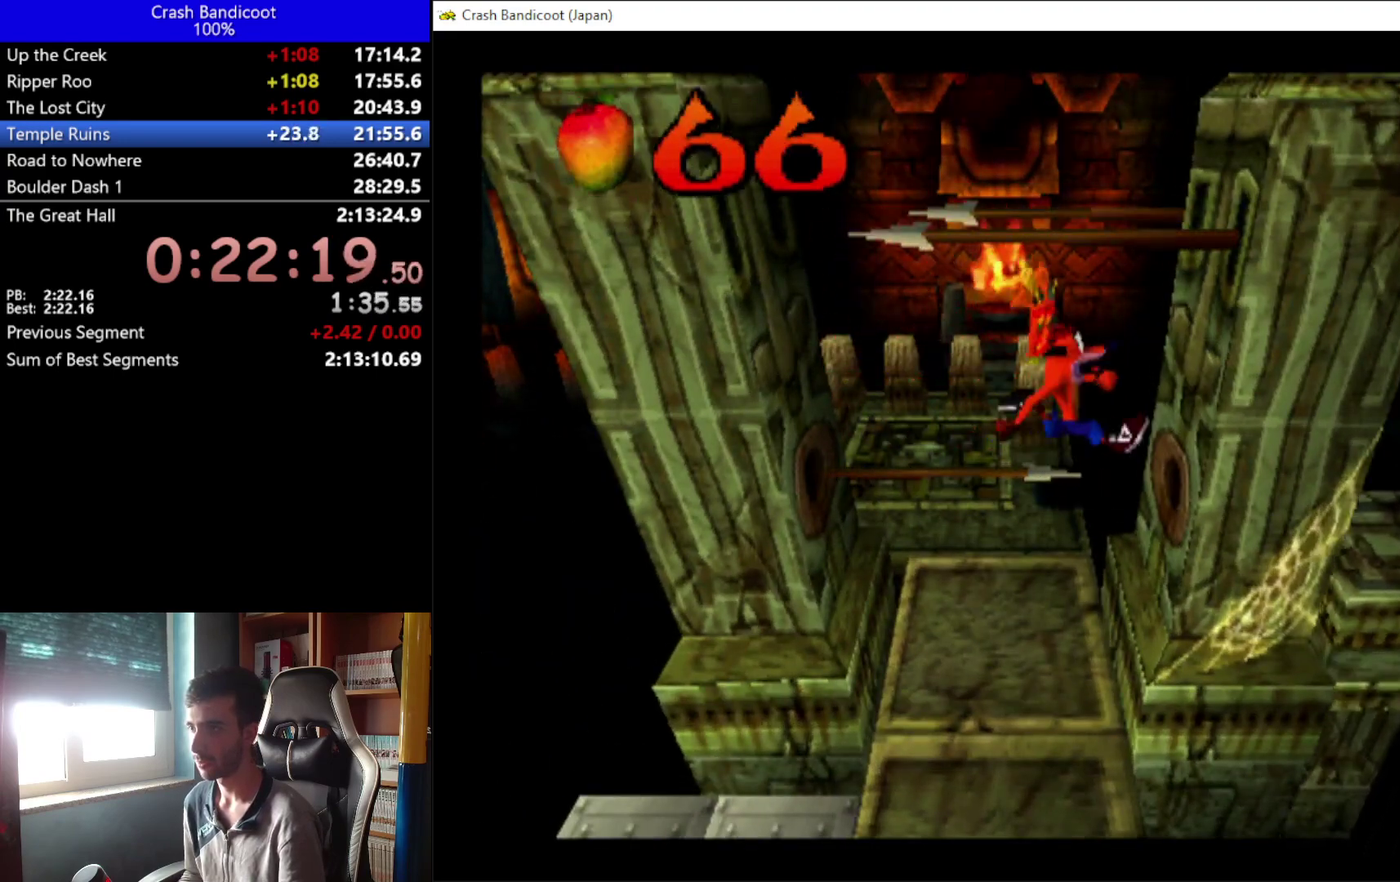
{"buttons": ["DPAD_RIGHT"], "left_stick": "center", "events": [[467, "A", "up"]]}
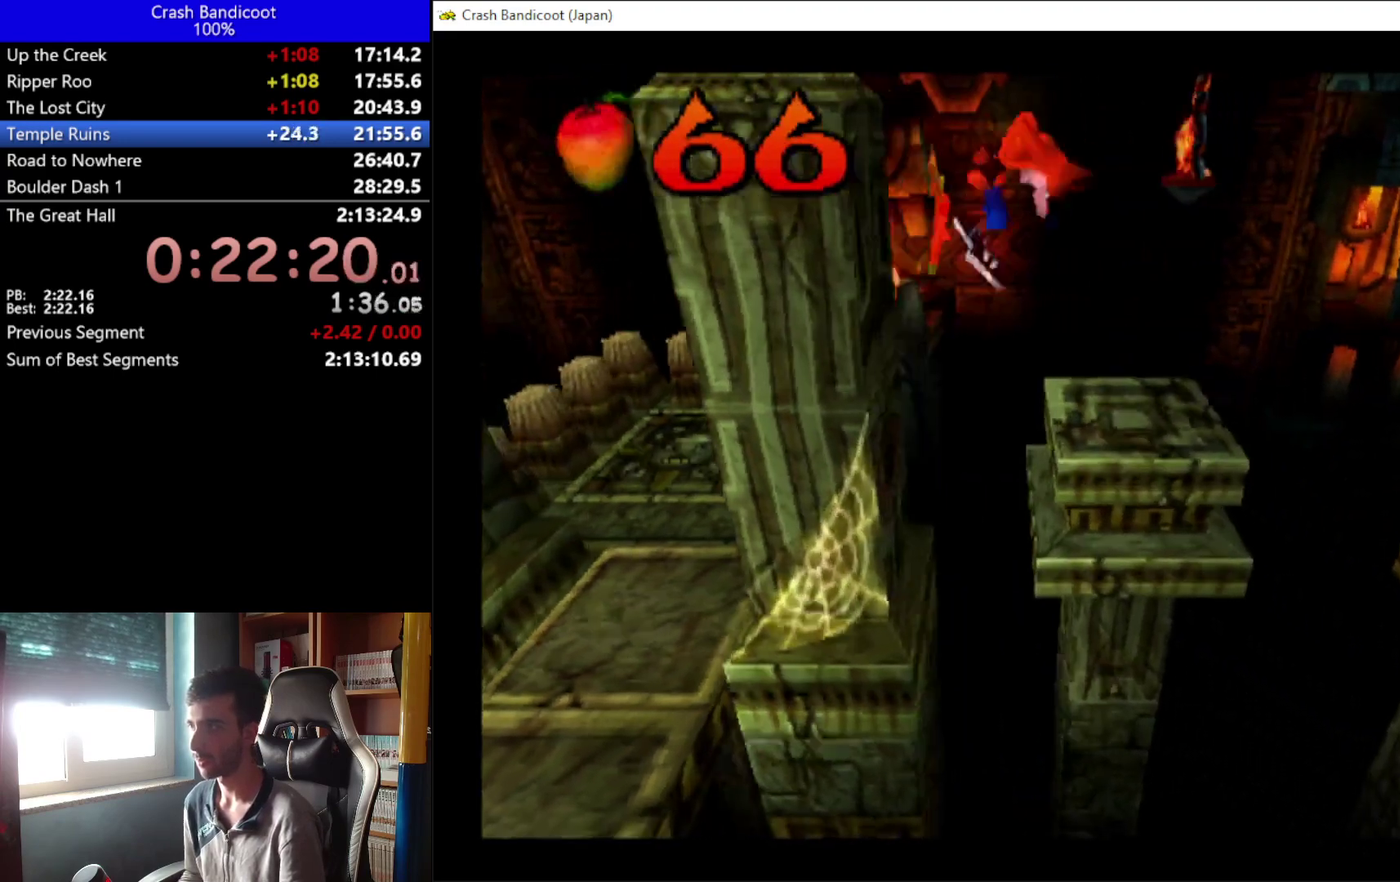
{"buttons": ["A", "DPAD_RIGHT"], "left_stick": "center", "events": [[367, "A", "down"]]}
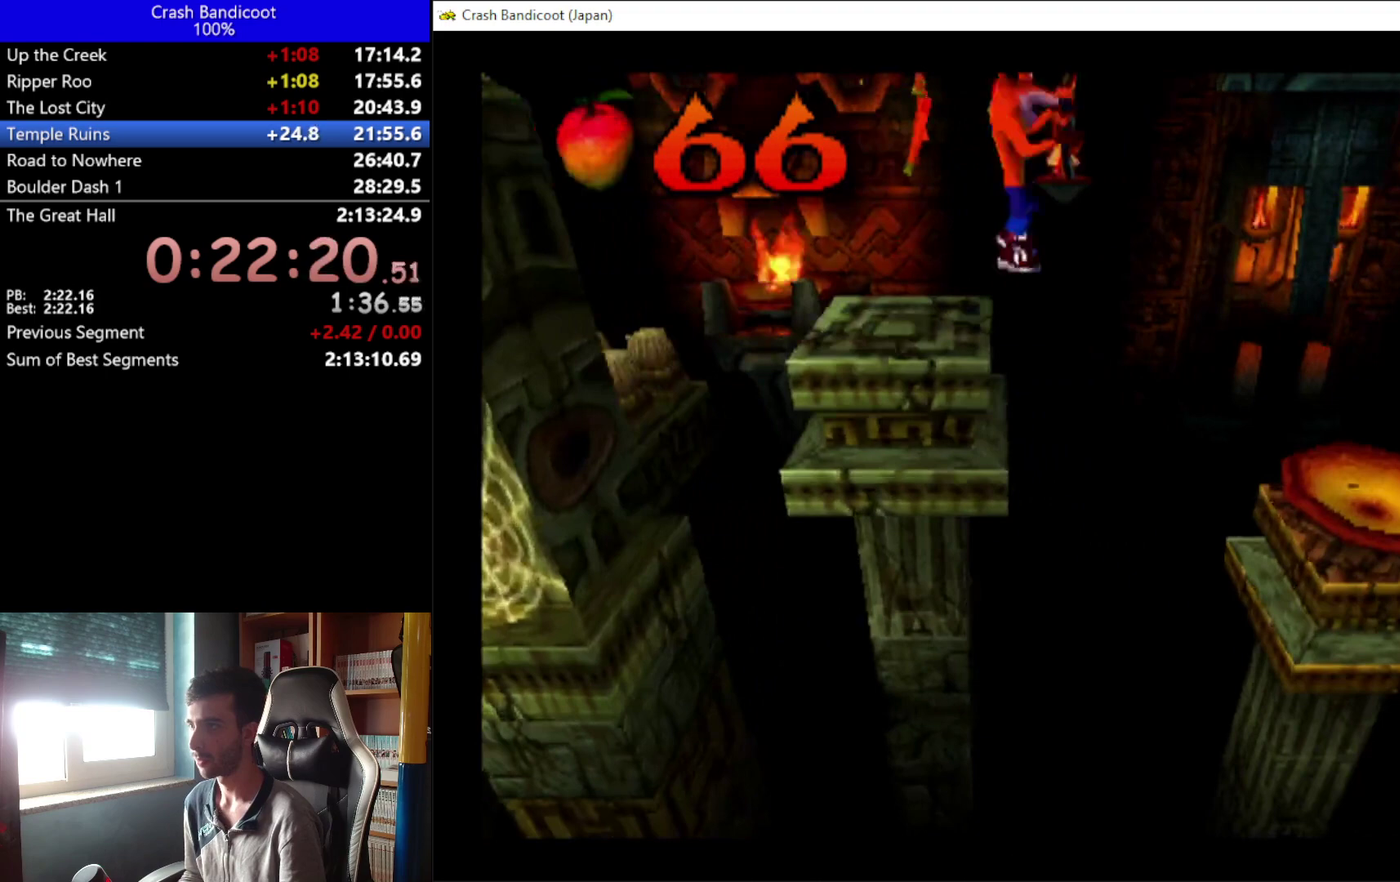
{"buttons": ["DPAD_RIGHT"], "left_stick": "center", "events": [[133, "A", "up"]]}
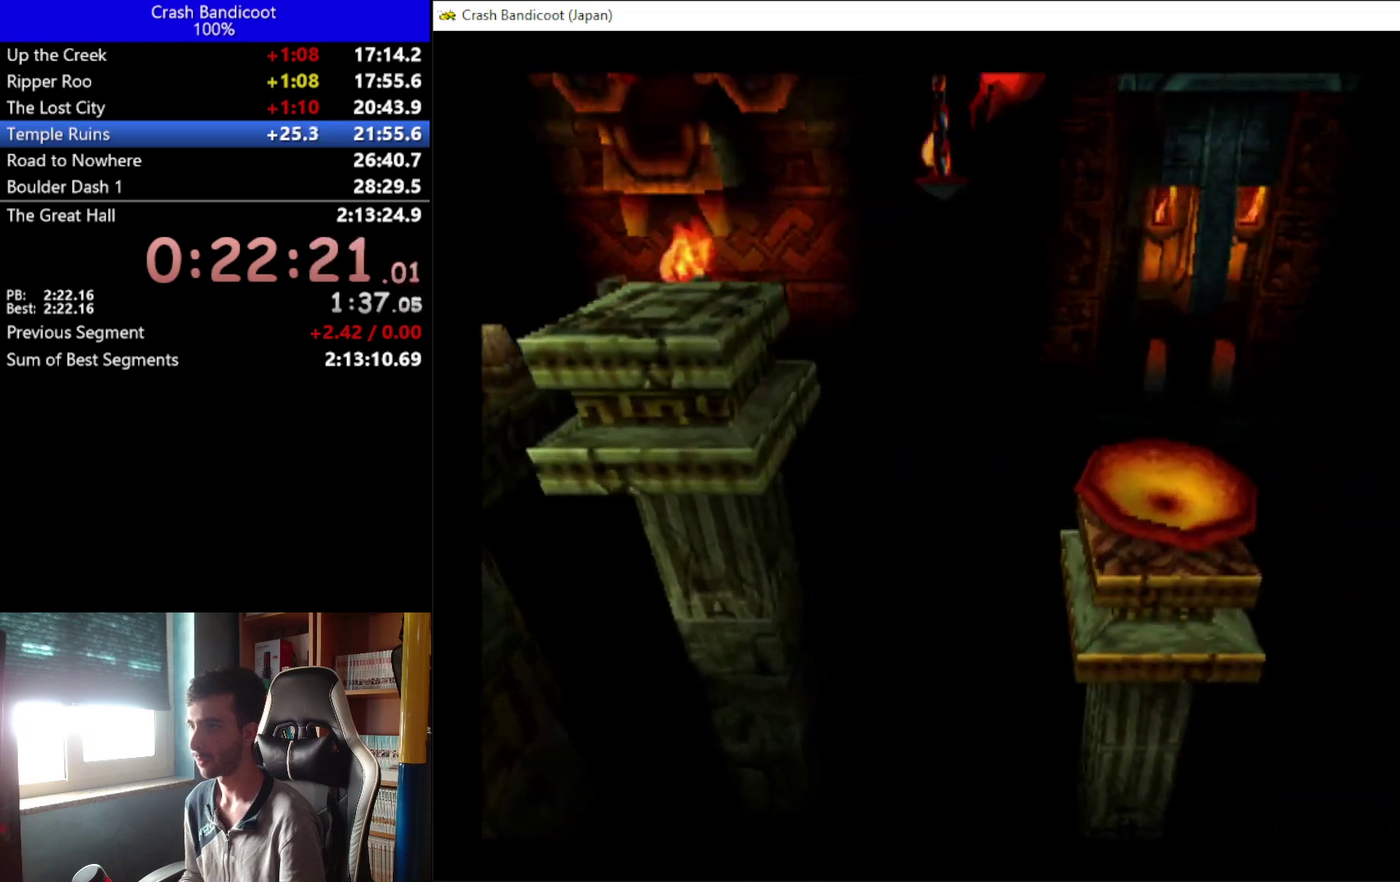
{"buttons": ["A", "DPAD_DOWN", "DPAD_RIGHT"], "left_stick": "center", "events": [[500, "A", "down"], [500, "DPAD_DOWN", "down"]]}
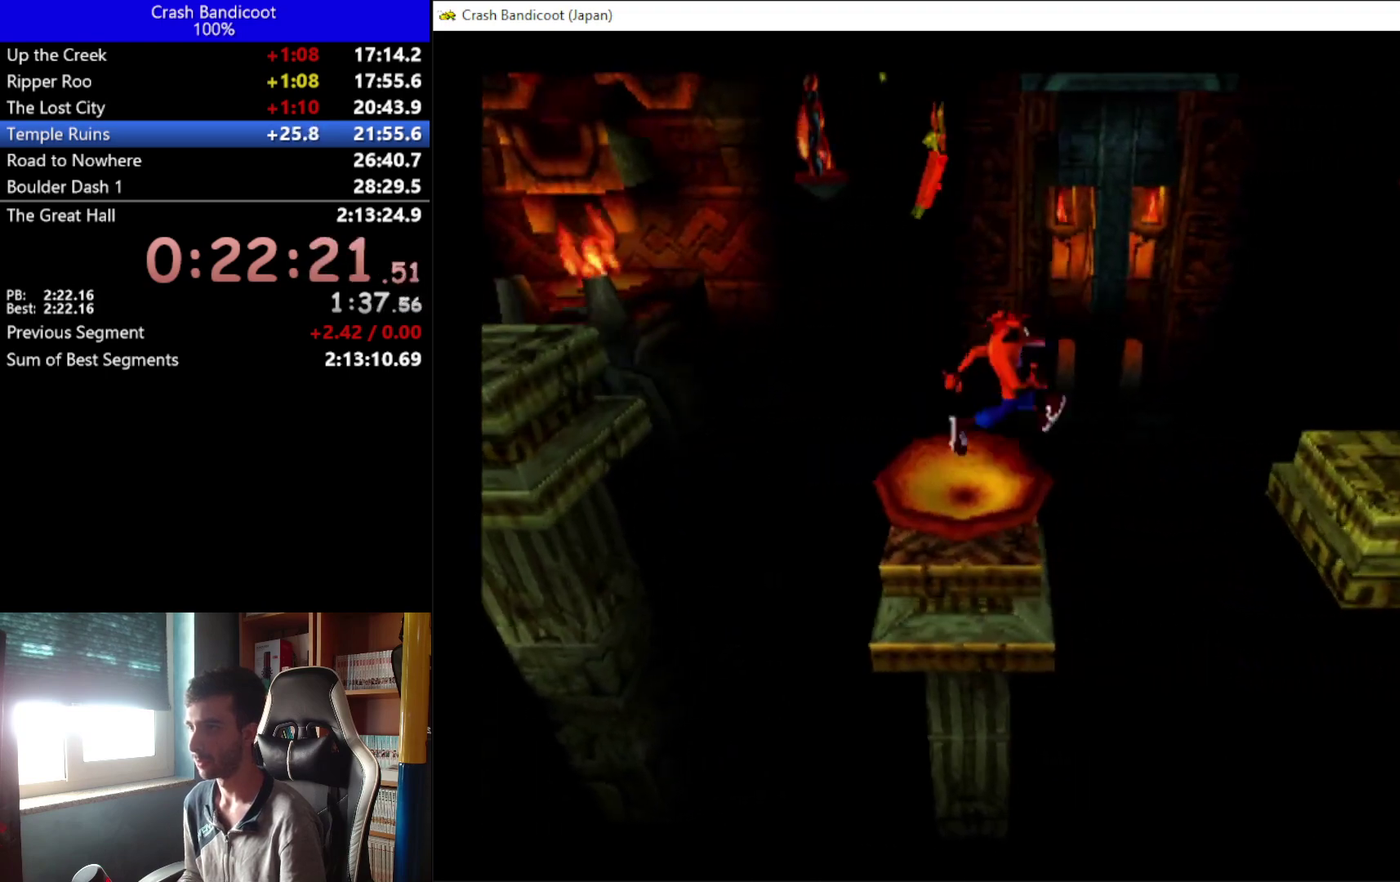
{"buttons": ["DPAD_RIGHT"], "left_stick": "center", "events": [[200, "DPAD_DOWN", "up"], [200, "DPAD_UP", "down"], [333, "DPAD_UP", "up"], [467, "A", "up"]]}
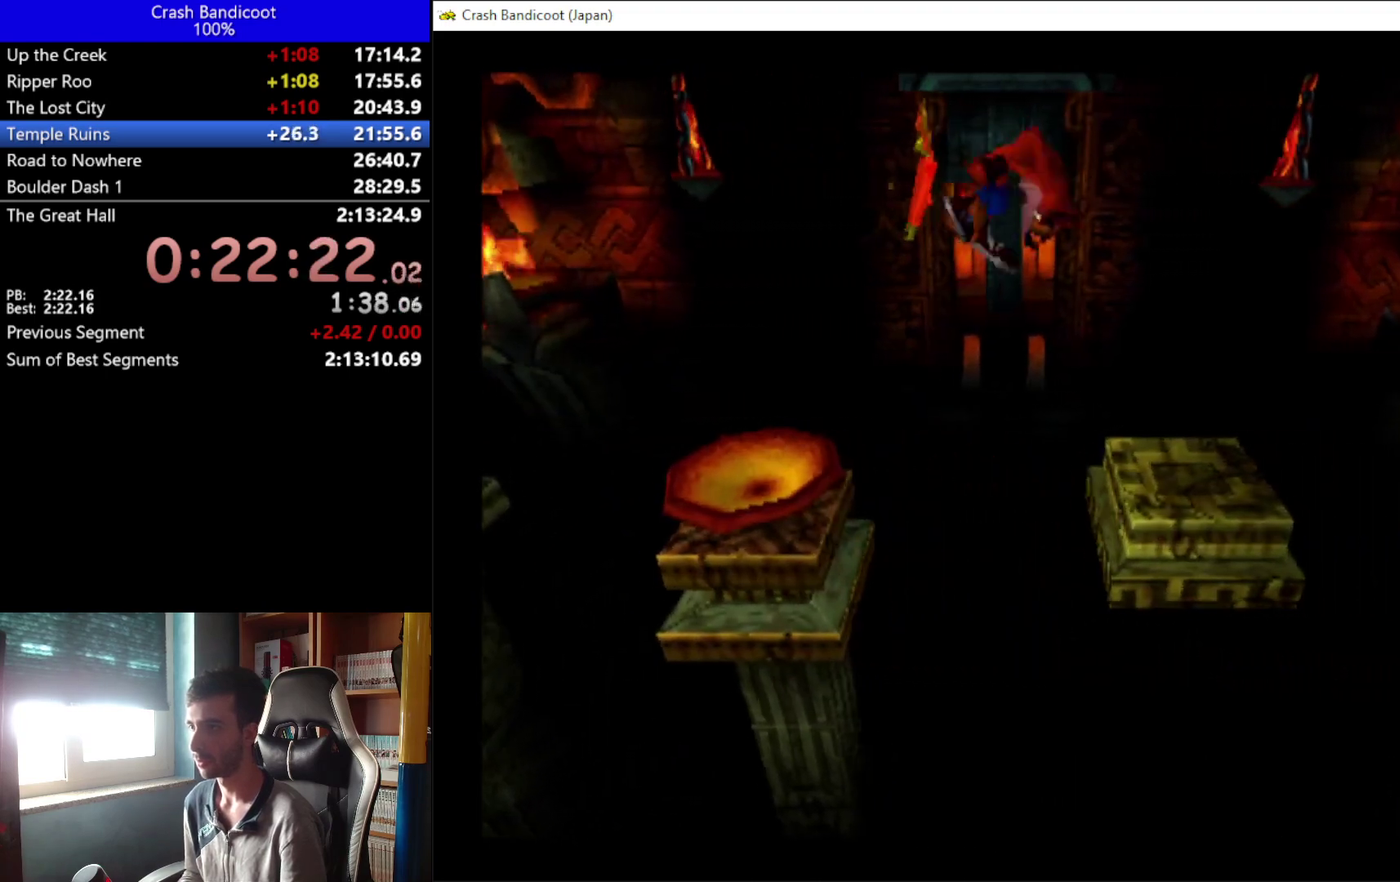
{"buttons": ["DPAD_RIGHT"], "left_stick": "center", "events": [[100, "DPAD_UP", "down"], [167, "DPAD_UP", "up"]]}
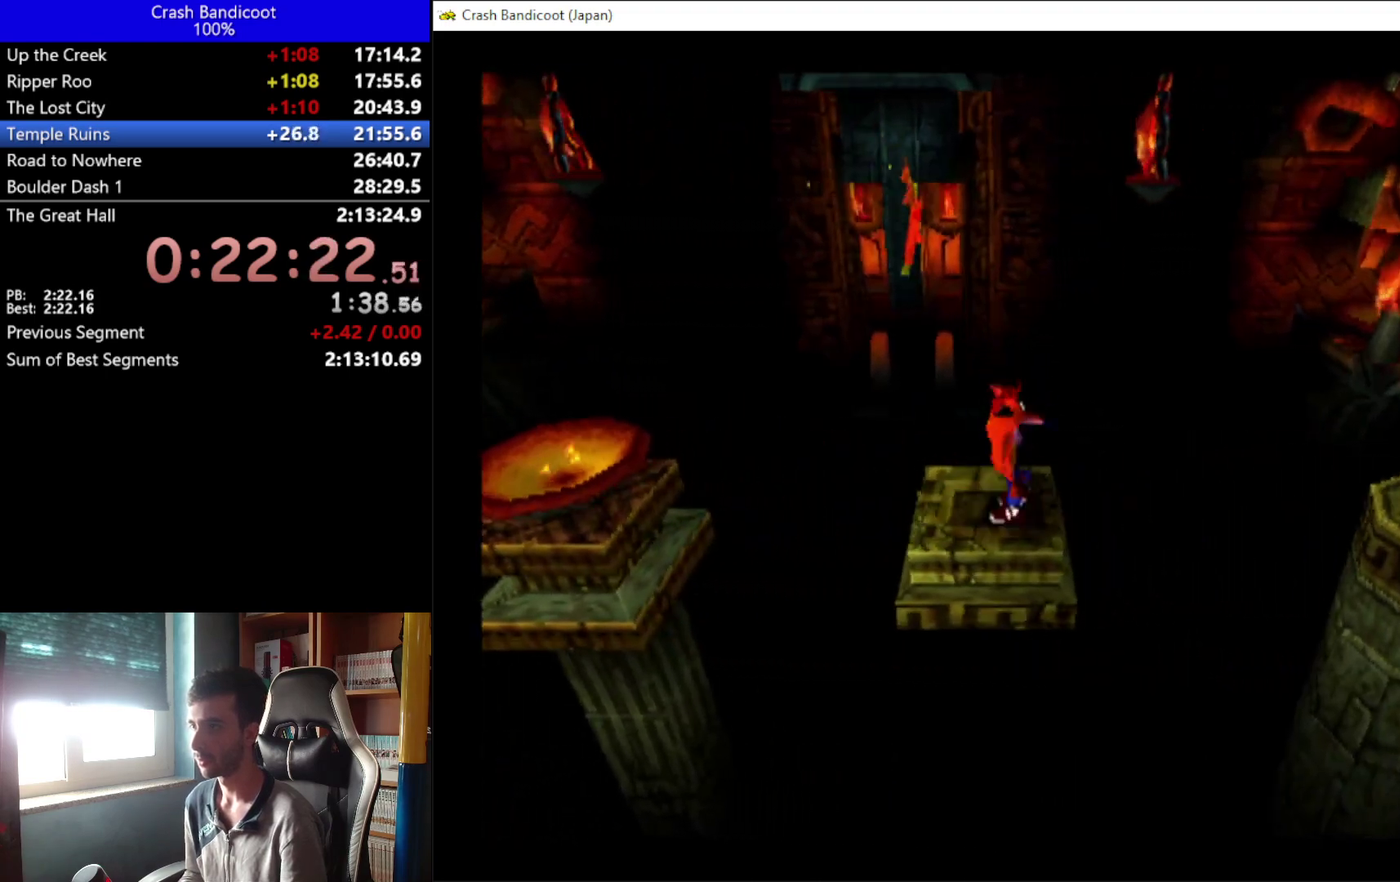
{"buttons": ["A", "DPAD_RIGHT"], "left_stick": "center", "events": [[67, "A", "down"], [133, "DPAD_DOWN", "down"], [267, "DPAD_DOWN", "up"], [300, "DPAD_UP", "down"], [433, "DPAD_UP", "up"]]}
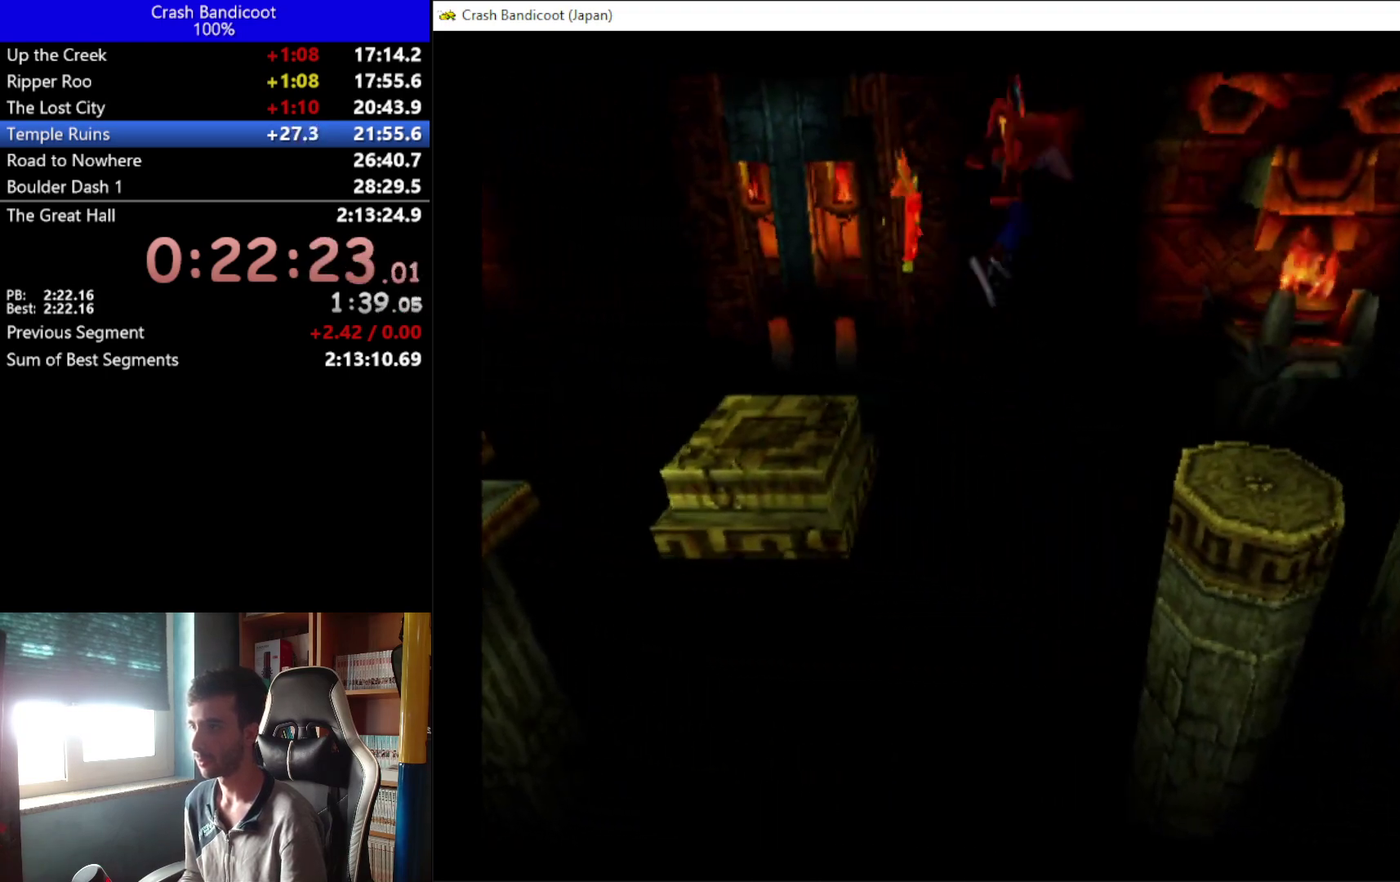
{"buttons": ["DPAD_RIGHT"], "left_stick": "center", "events": [[133, "A", "up"], [133, "DPAD_UP", "down"], [267, "DPAD_UP", "up"]]}
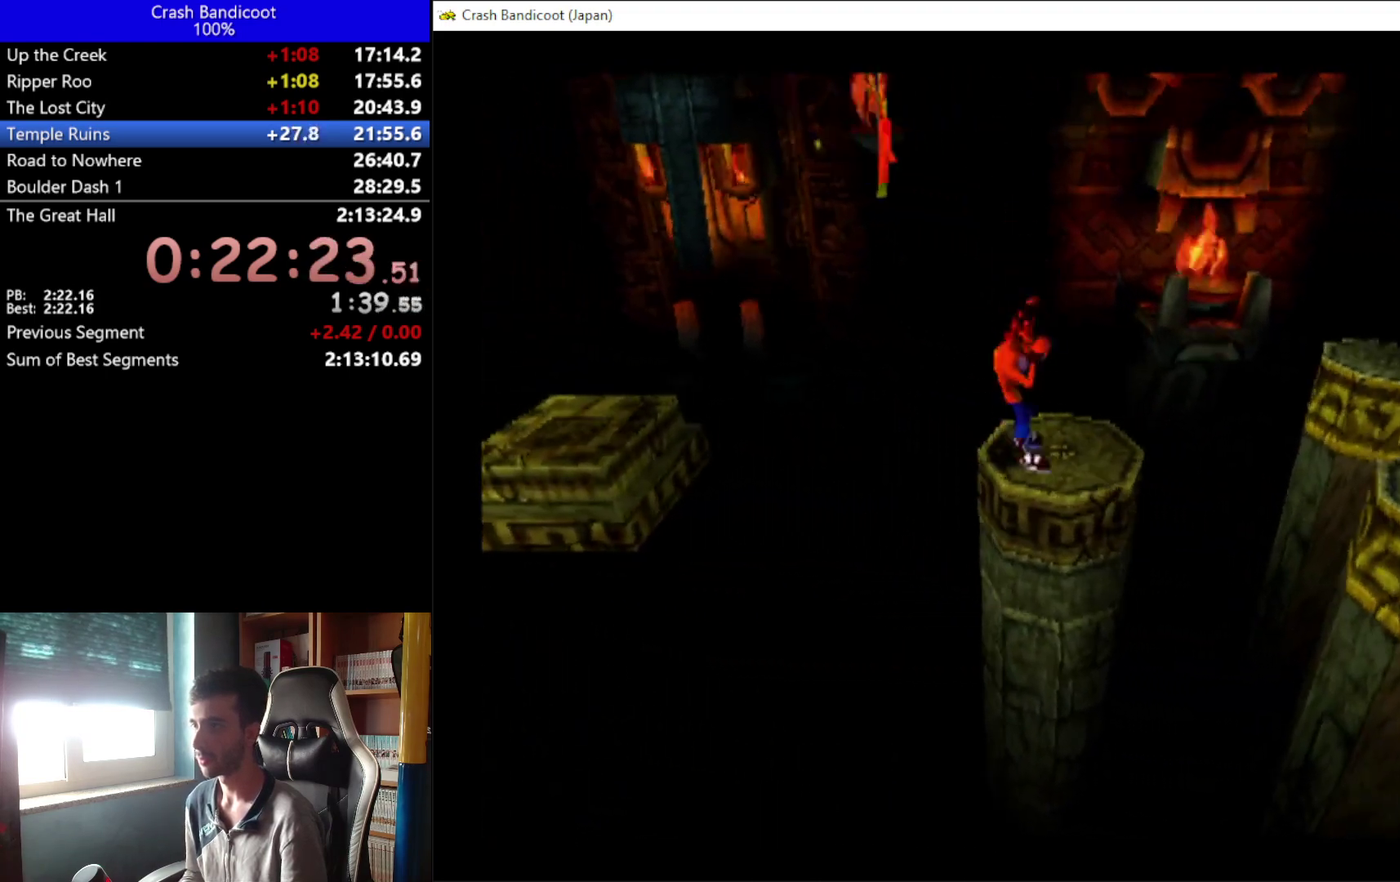
{"buttons": ["DPAD_RIGHT"], "left_stick": "center", "events": [[133, "A", "down"], [467, "A", "up"]]}
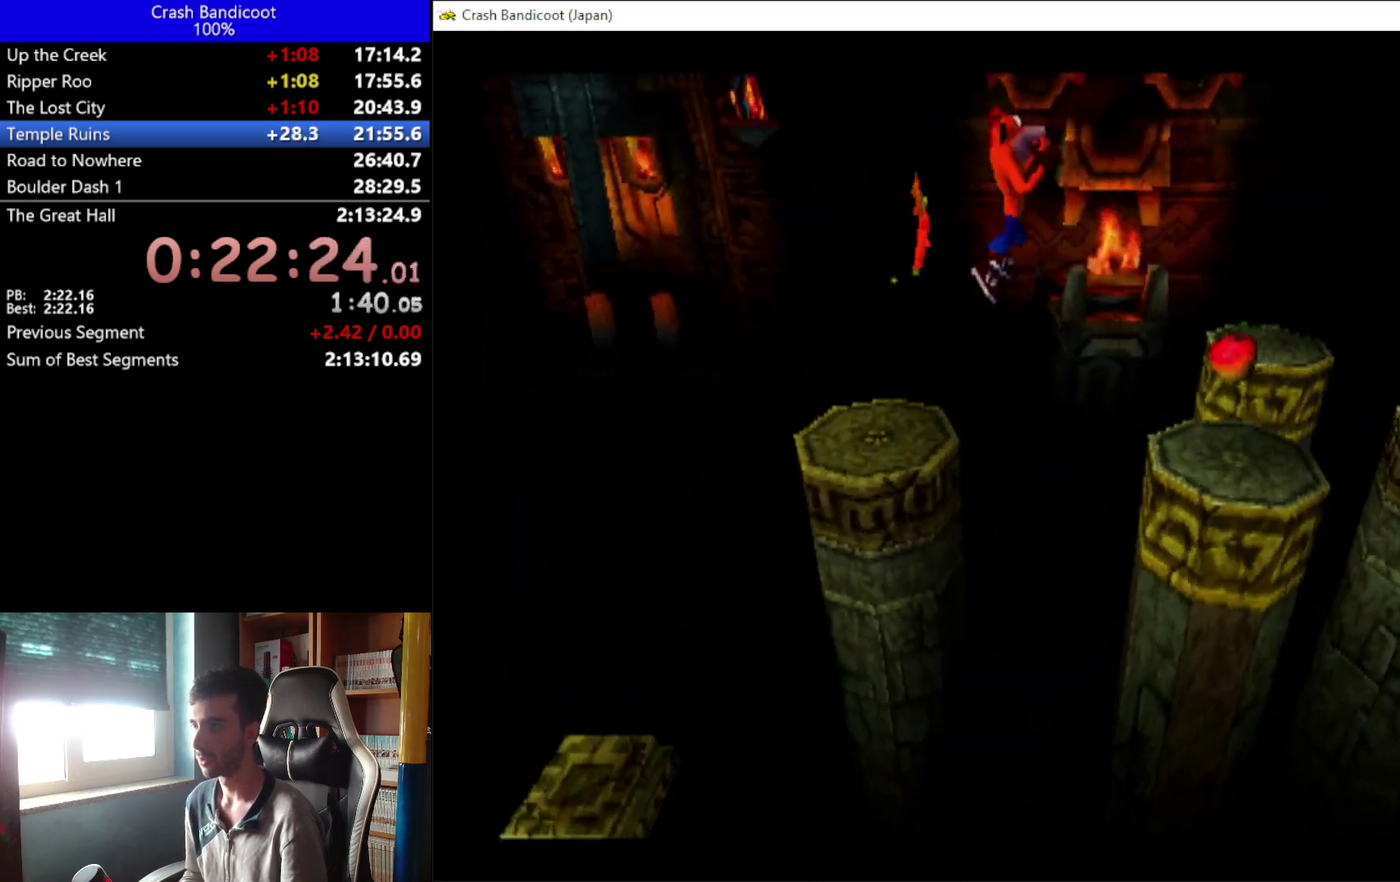
{"buttons": ["DPAD_RIGHT"], "left_stick": "center", "events": []}